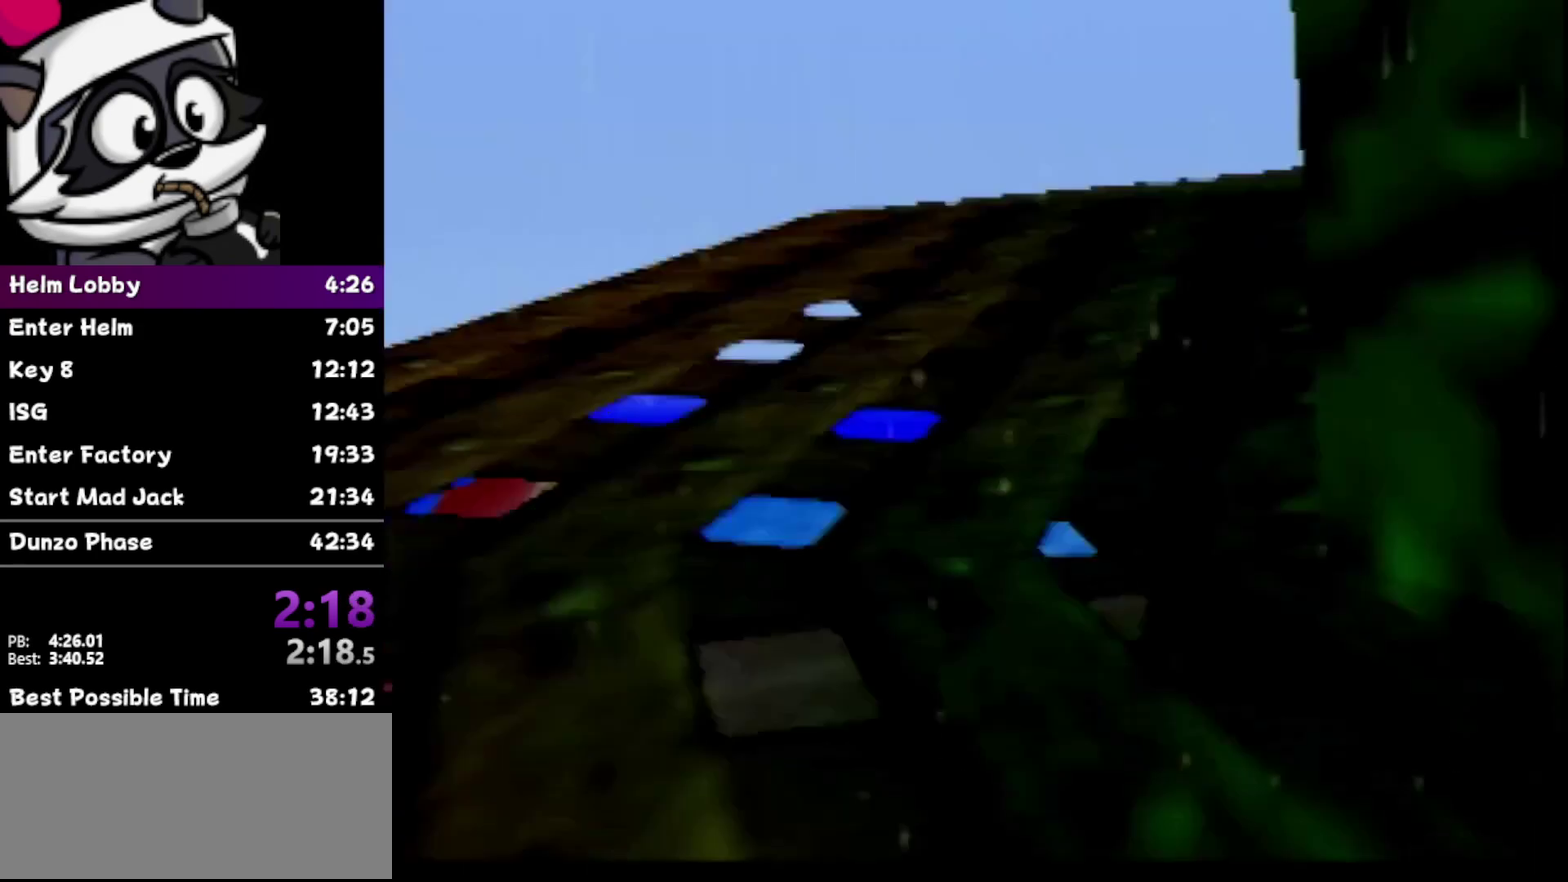
Gameplay with a controller (Nintendo layout); each line is a JSON object with the inputs held at the frame after it. "events" lists button and stick changes between this image and that frame as [ms after this image, input, new state], when the widget could be followed in between. Not read: L3 R3.
{"buttons": ["R1"], "left_stick": "up-right", "events": [[400, "left_stick", "up-right"]]}
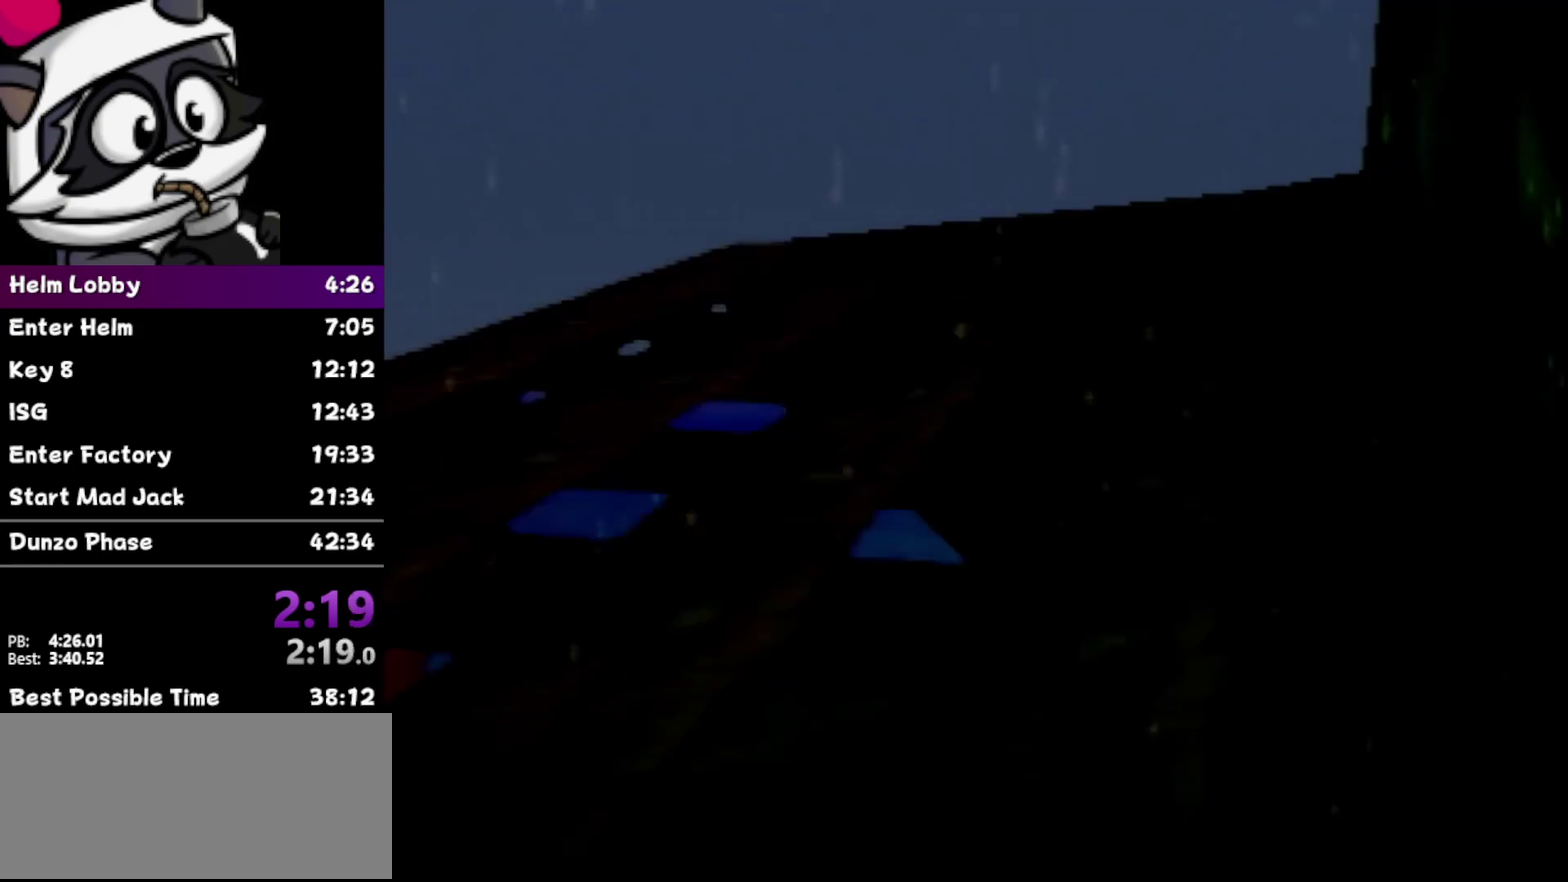
{"buttons": [], "left_stick": "up", "events": [[200, "R1", "up"], [200, "left_stick", "up"]]}
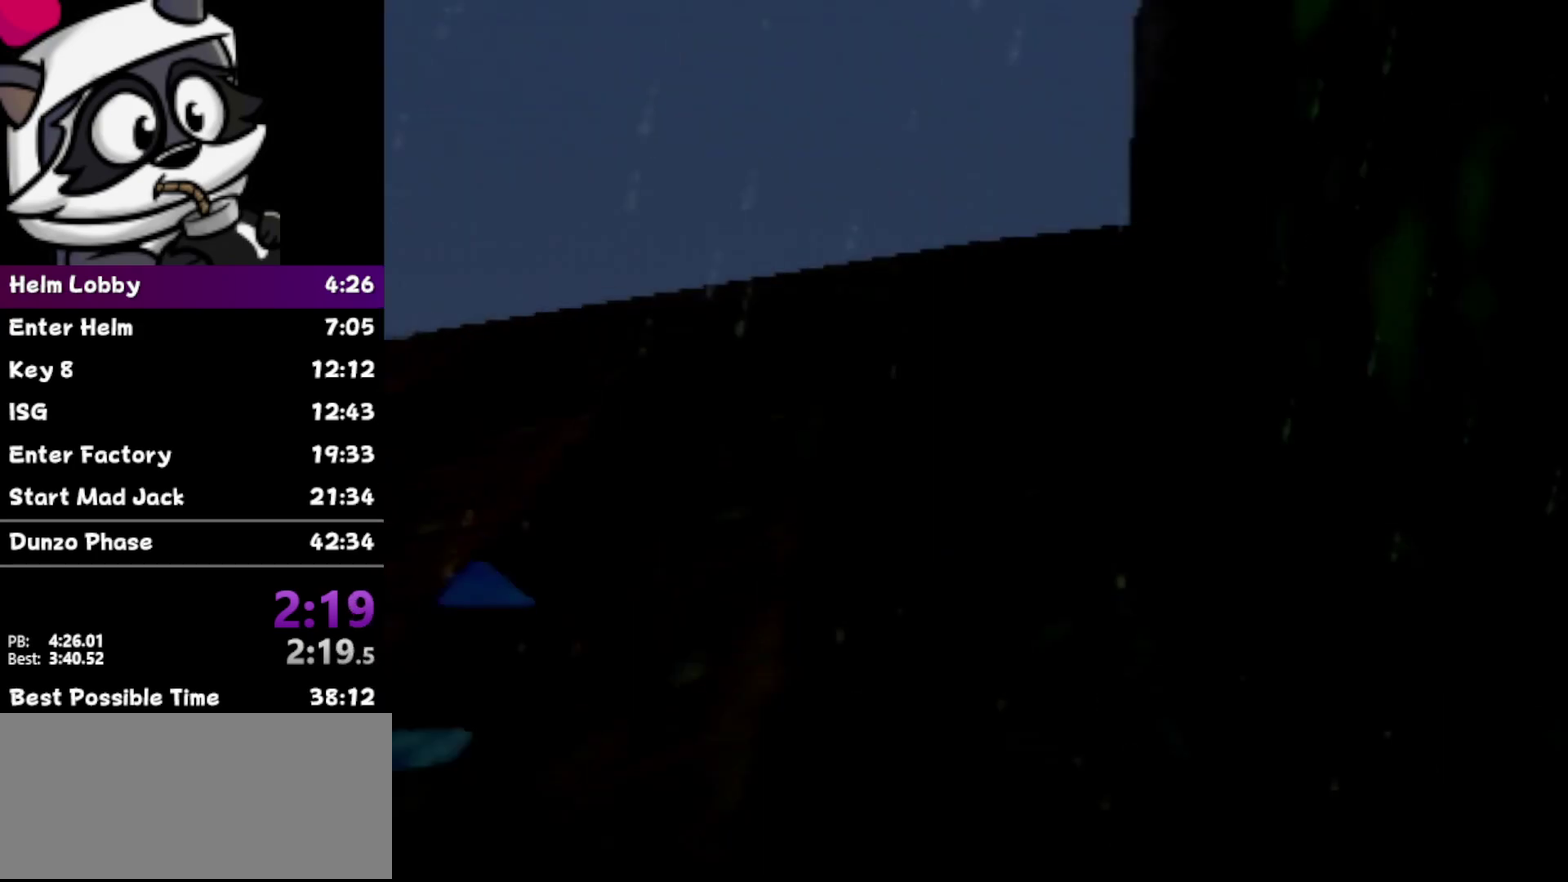
{"buttons": ["R1"], "left_stick": "up", "events": [[117, "R1", "down"], [217, "Z", "down"], [367, "Z", "up"]]}
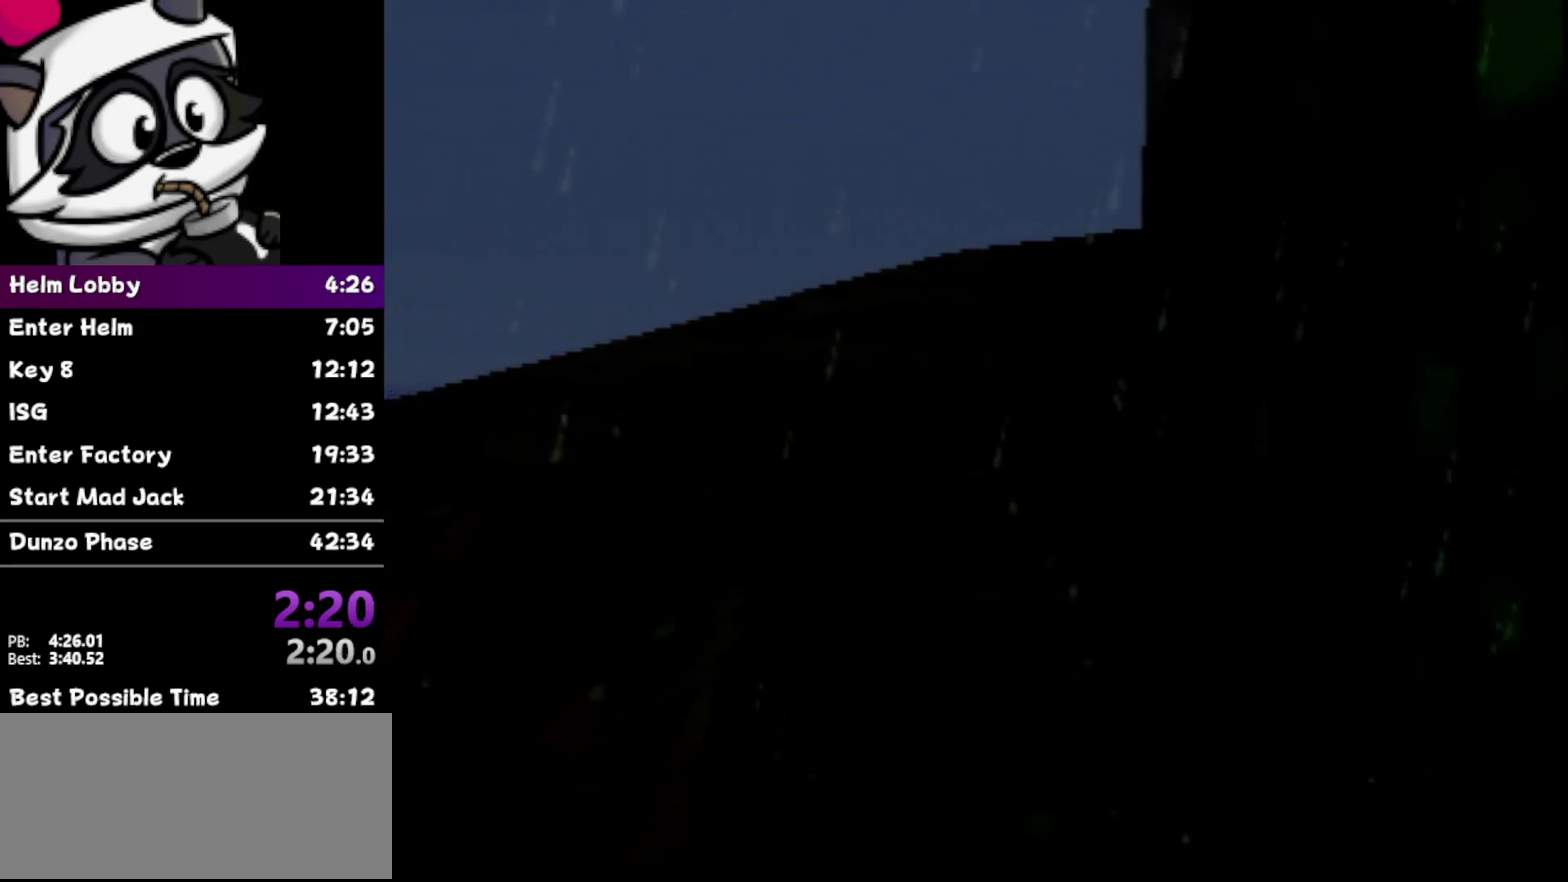
{"buttons": ["R1"], "left_stick": "up", "events": []}
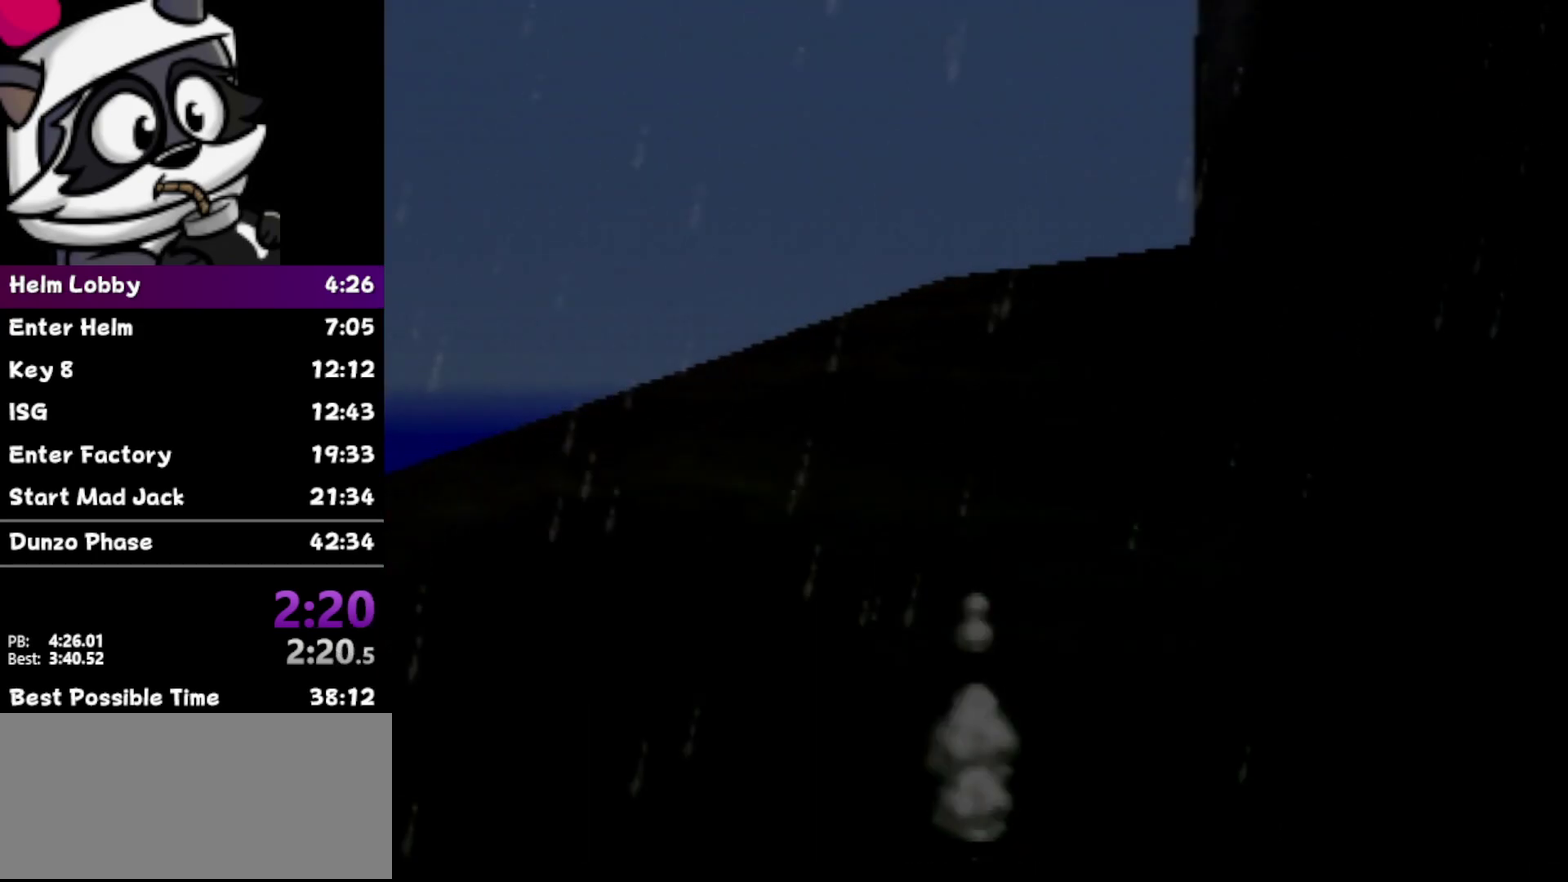
{"buttons": ["R1"], "left_stick": "up", "events": [[150, "left_stick", "up-right"], [300, "left_stick", "up"]]}
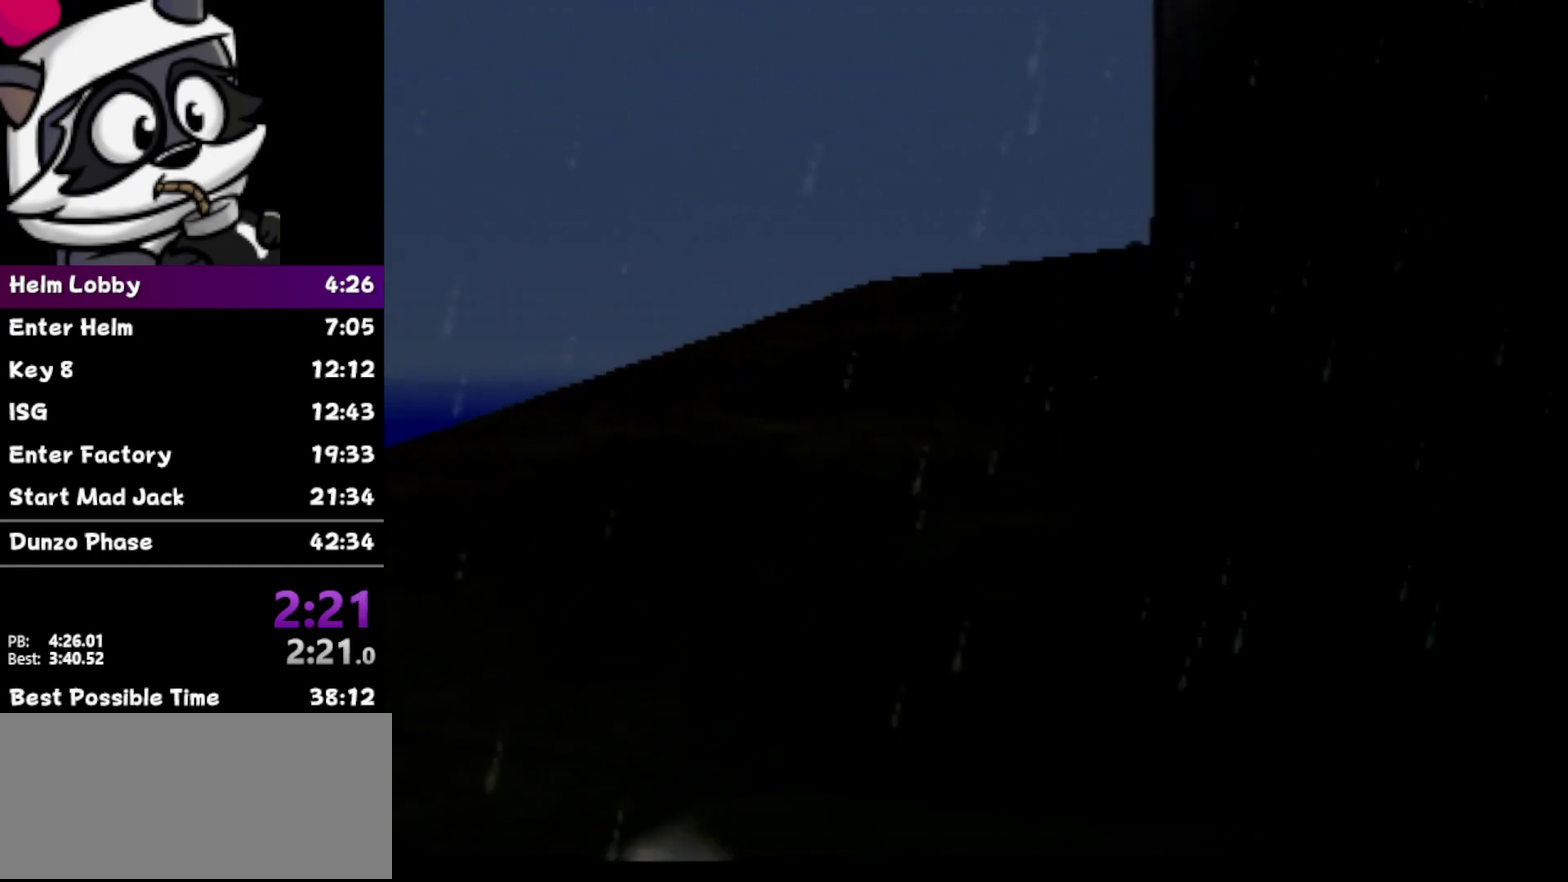
{"buttons": ["R1"], "left_stick": "up", "events": []}
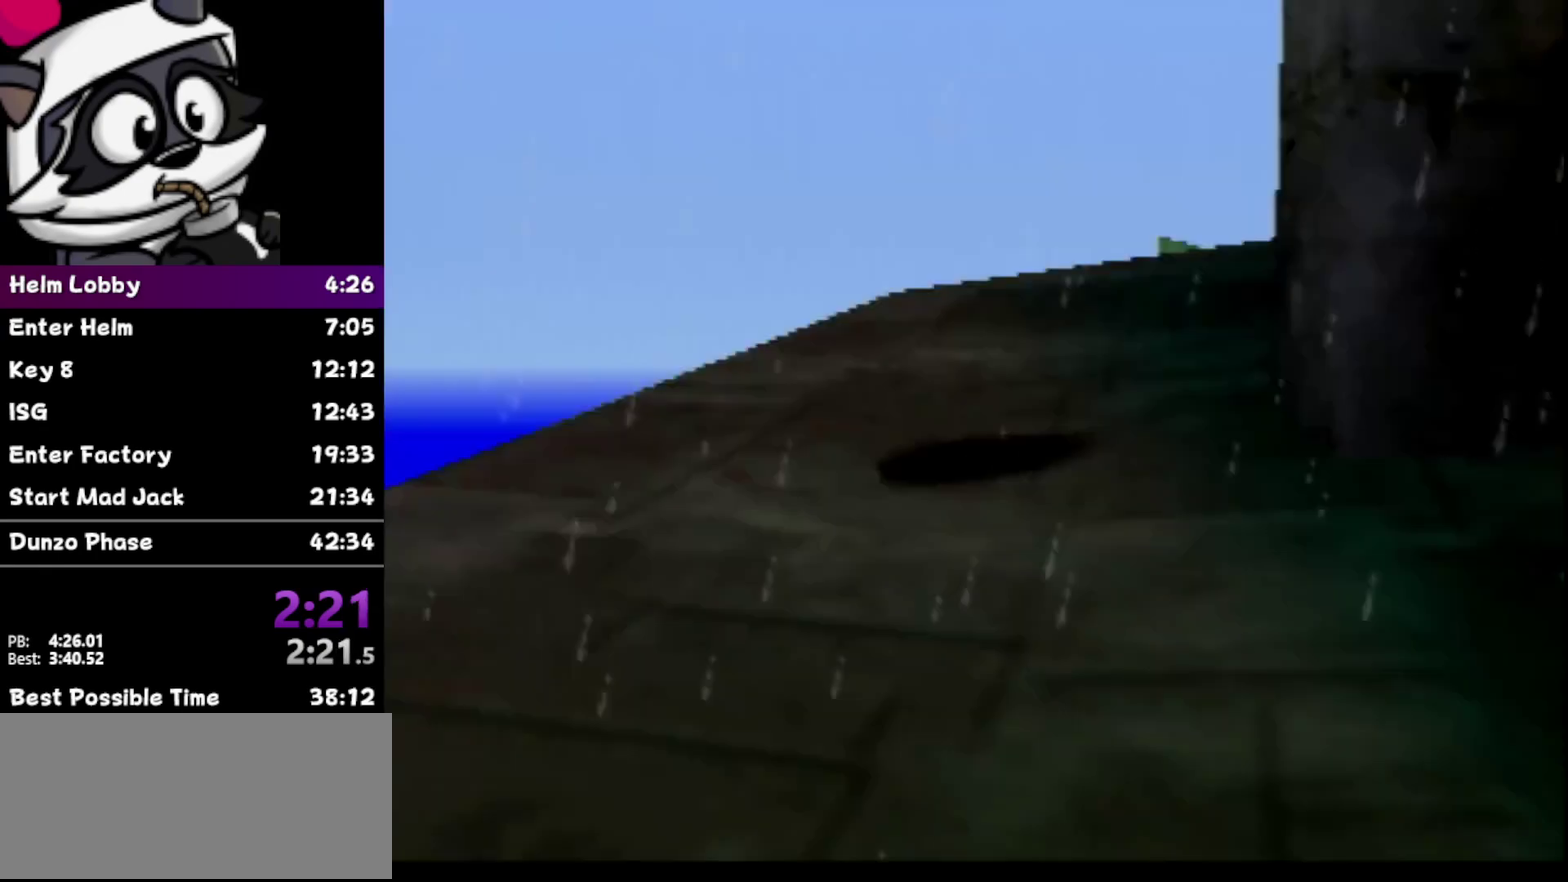
{"buttons": ["R1"], "left_stick": "up", "events": [[33, "Z", "down"], [250, "Z", "up"]]}
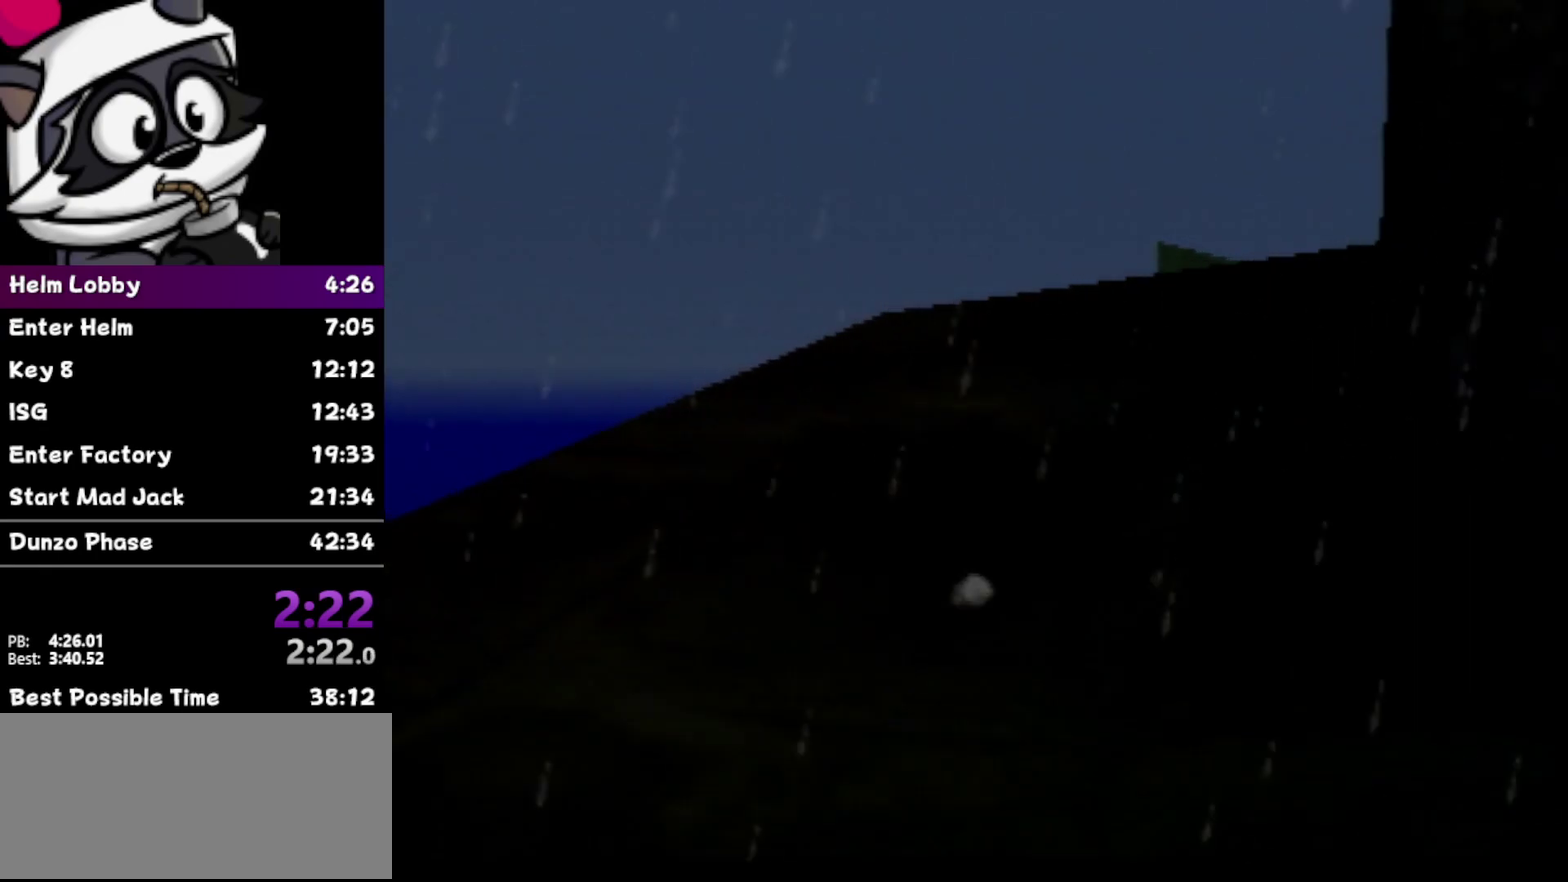
{"buttons": ["R1"], "left_stick": "up", "events": [[50, "left_stick", "up-right"], [333, "left_stick", "up"]]}
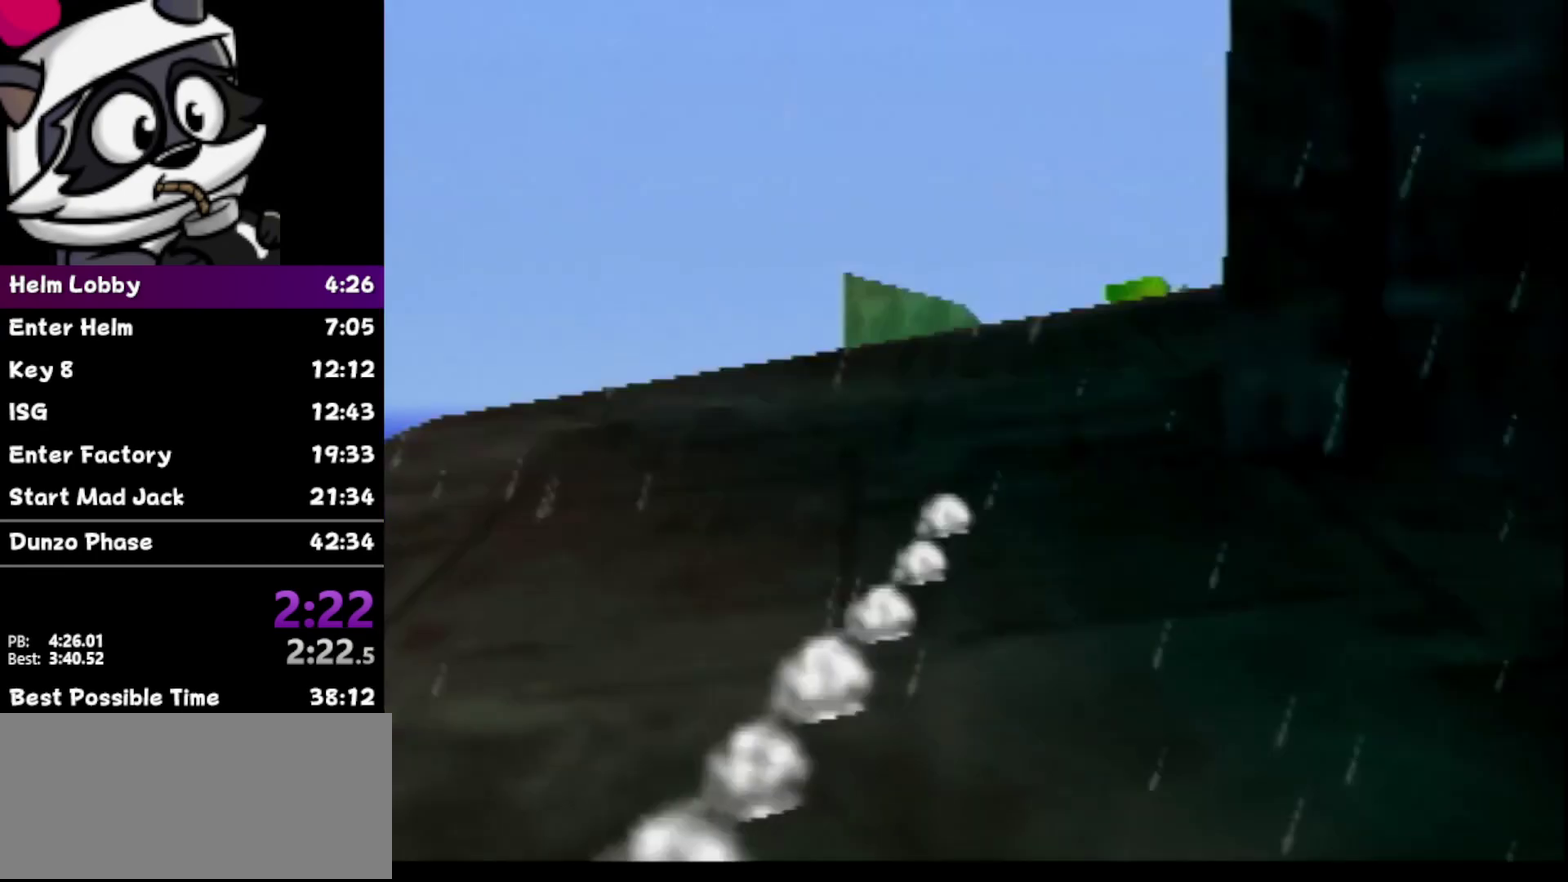
{"buttons": ["R1"], "left_stick": "up-right", "events": [[433, "left_stick", "up-right"]]}
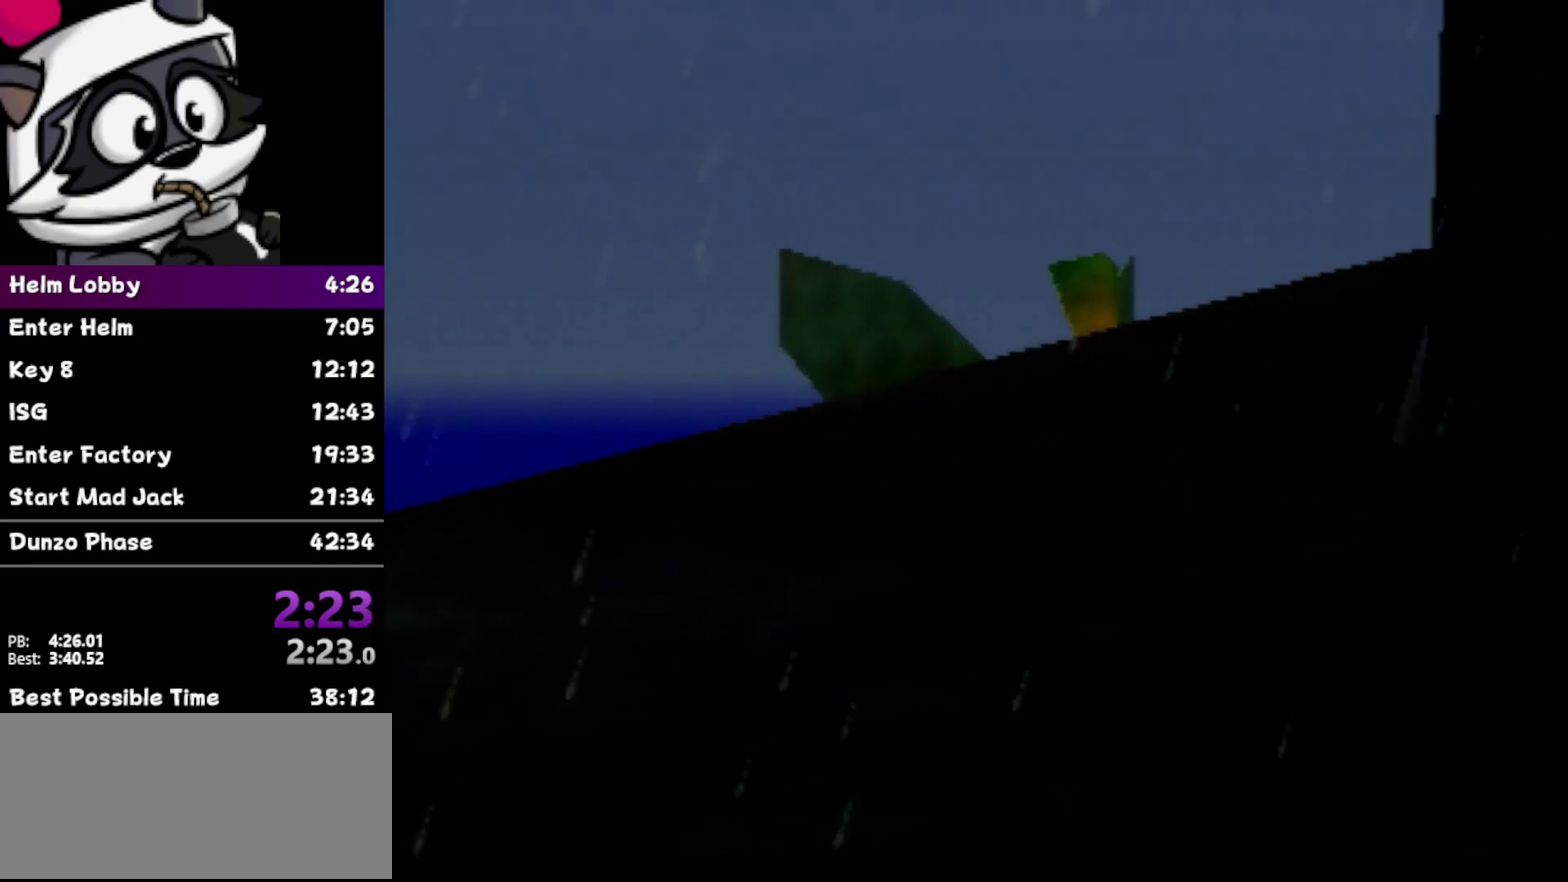
{"buttons": ["R1", "Z"], "left_stick": "up", "events": [[367, "Z", "down"], [483, "left_stick", "up"]]}
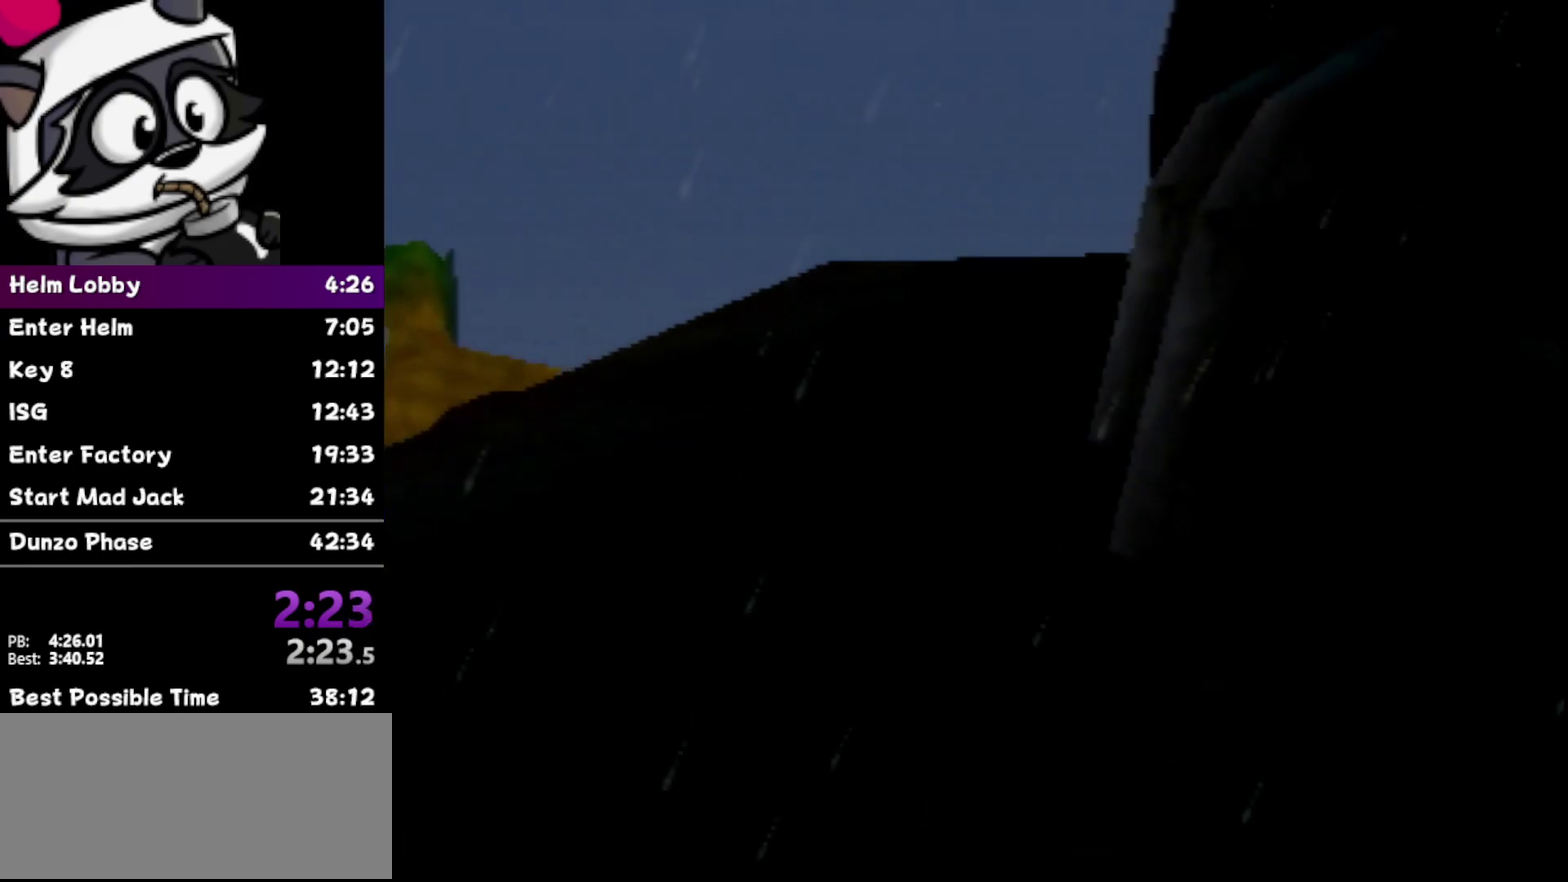
{"buttons": ["R1"], "left_stick": "up", "events": [[50, "Z", "up"]]}
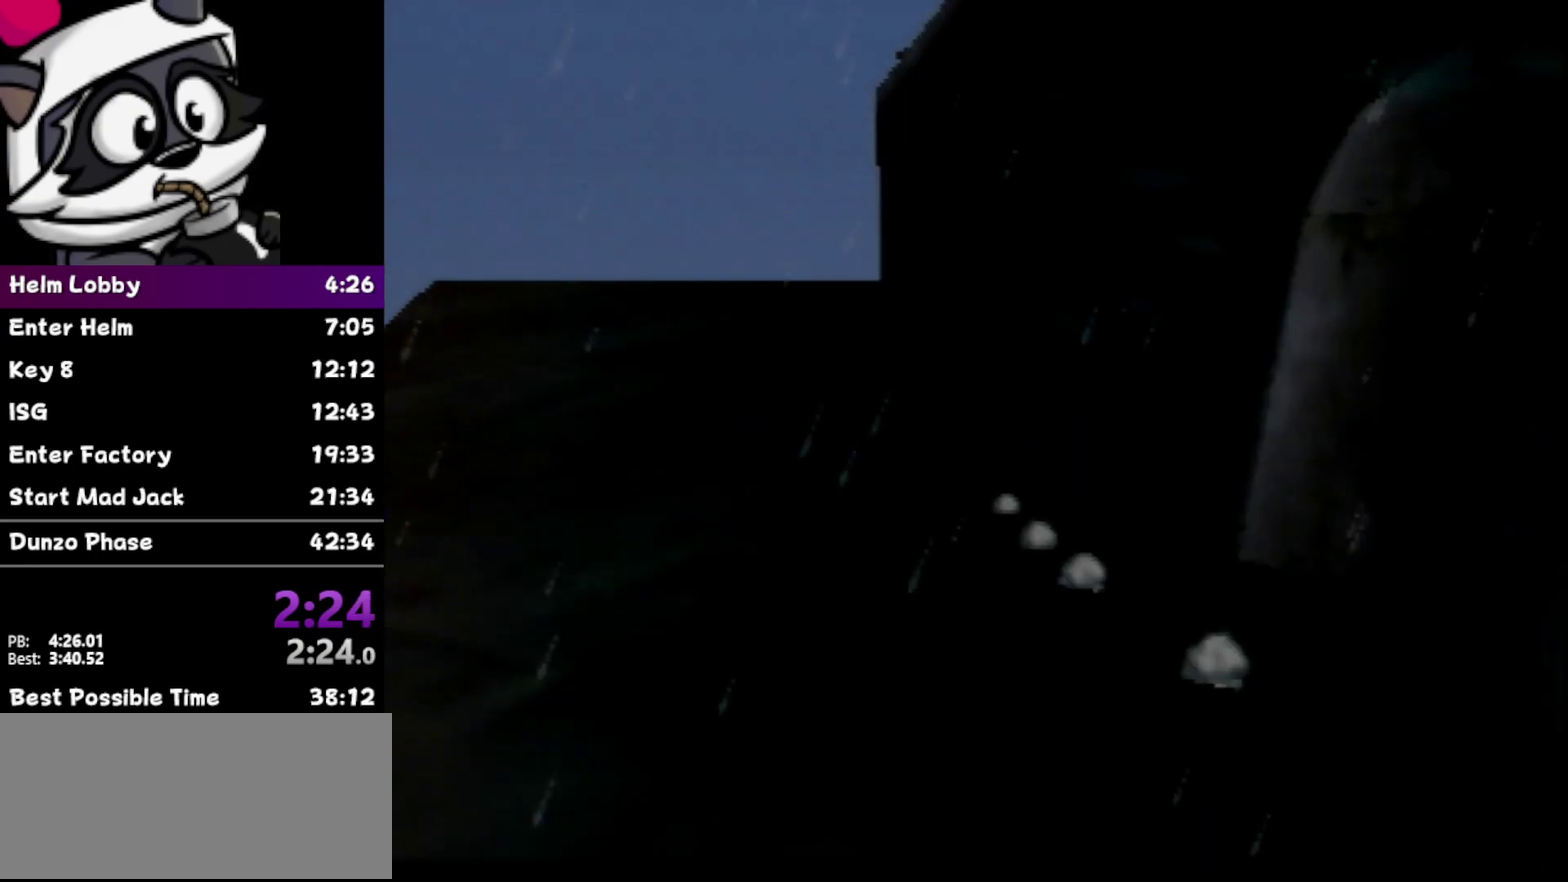
{"buttons": ["R1"], "left_stick": "up-left", "events": [[167, "left_stick", "up-left"], [333, "left_stick", "up"], [483, "left_stick", "up-left"]]}
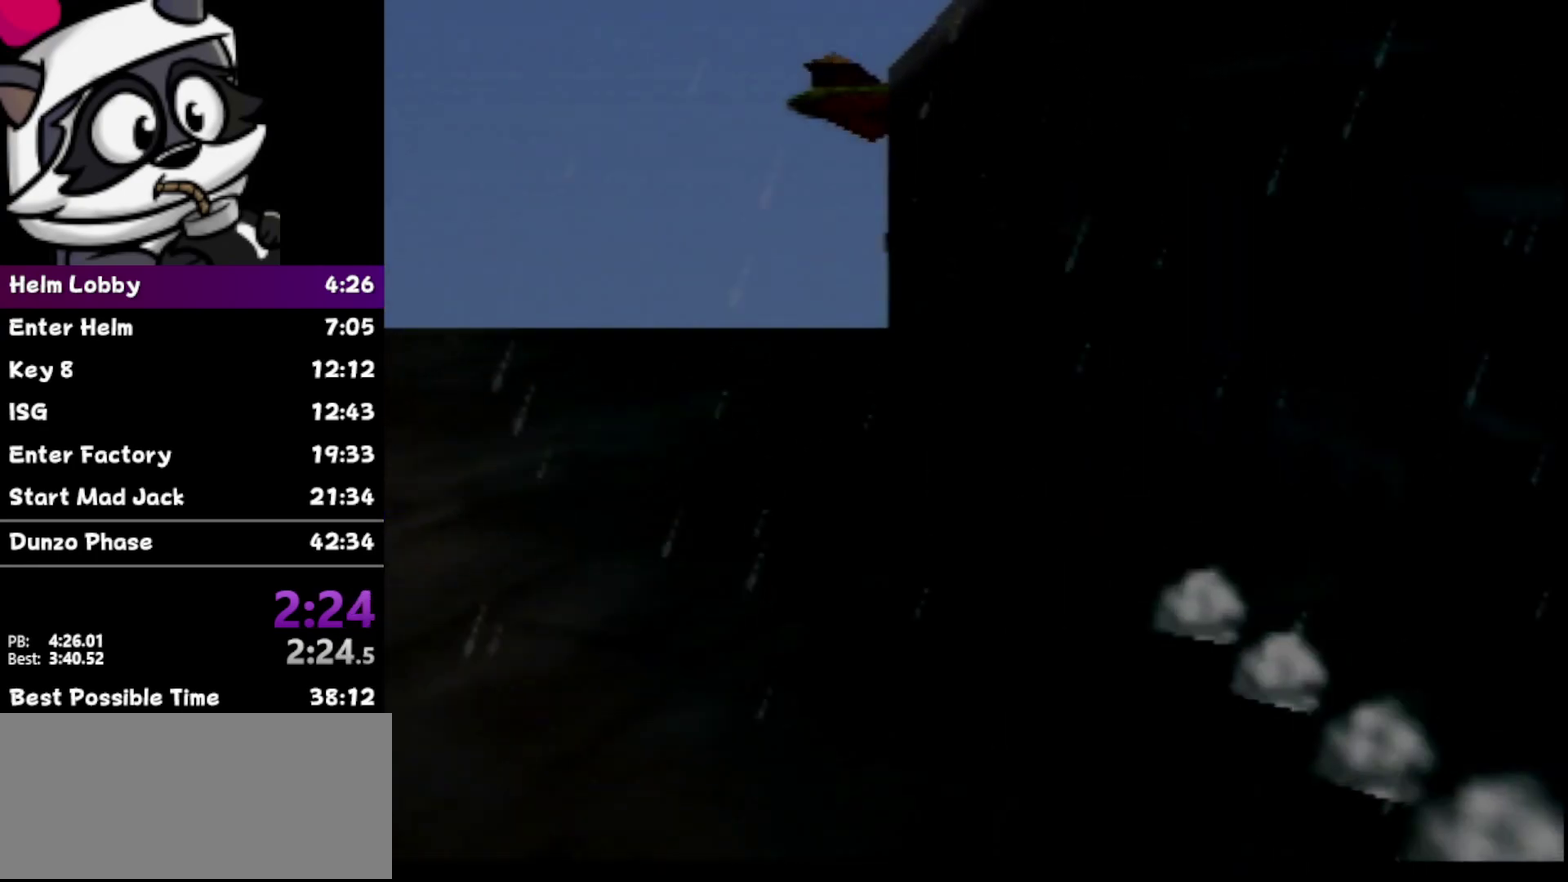
{"buttons": ["R1"], "left_stick": "up", "events": [[500, "left_stick", "up"]]}
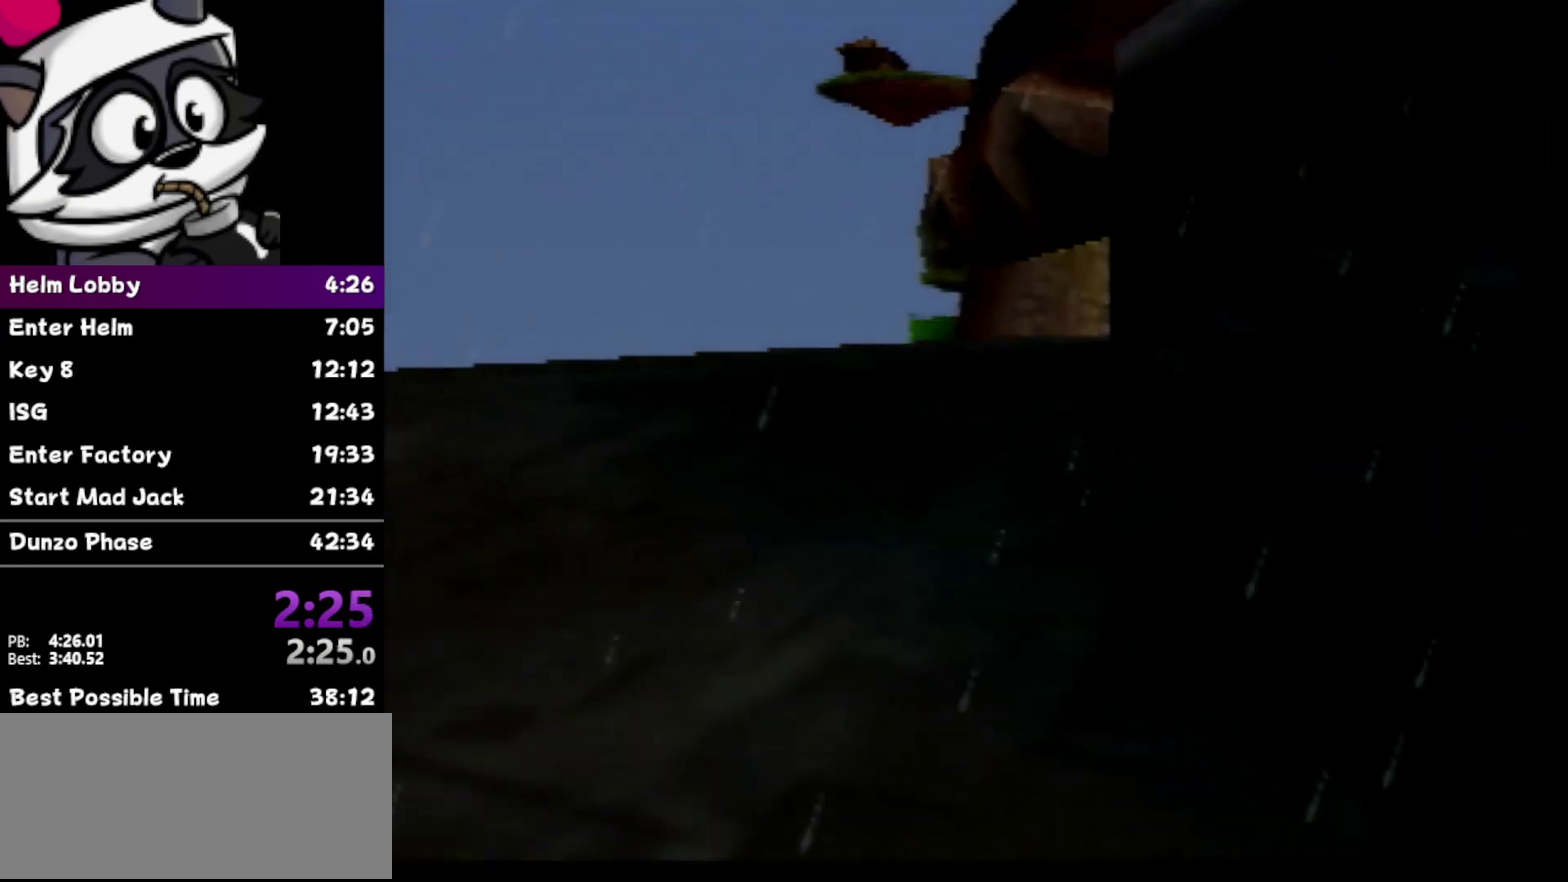
{"buttons": ["R1"], "left_stick": "up", "events": [[150, "Z", "down"], [300, "Z", "up"]]}
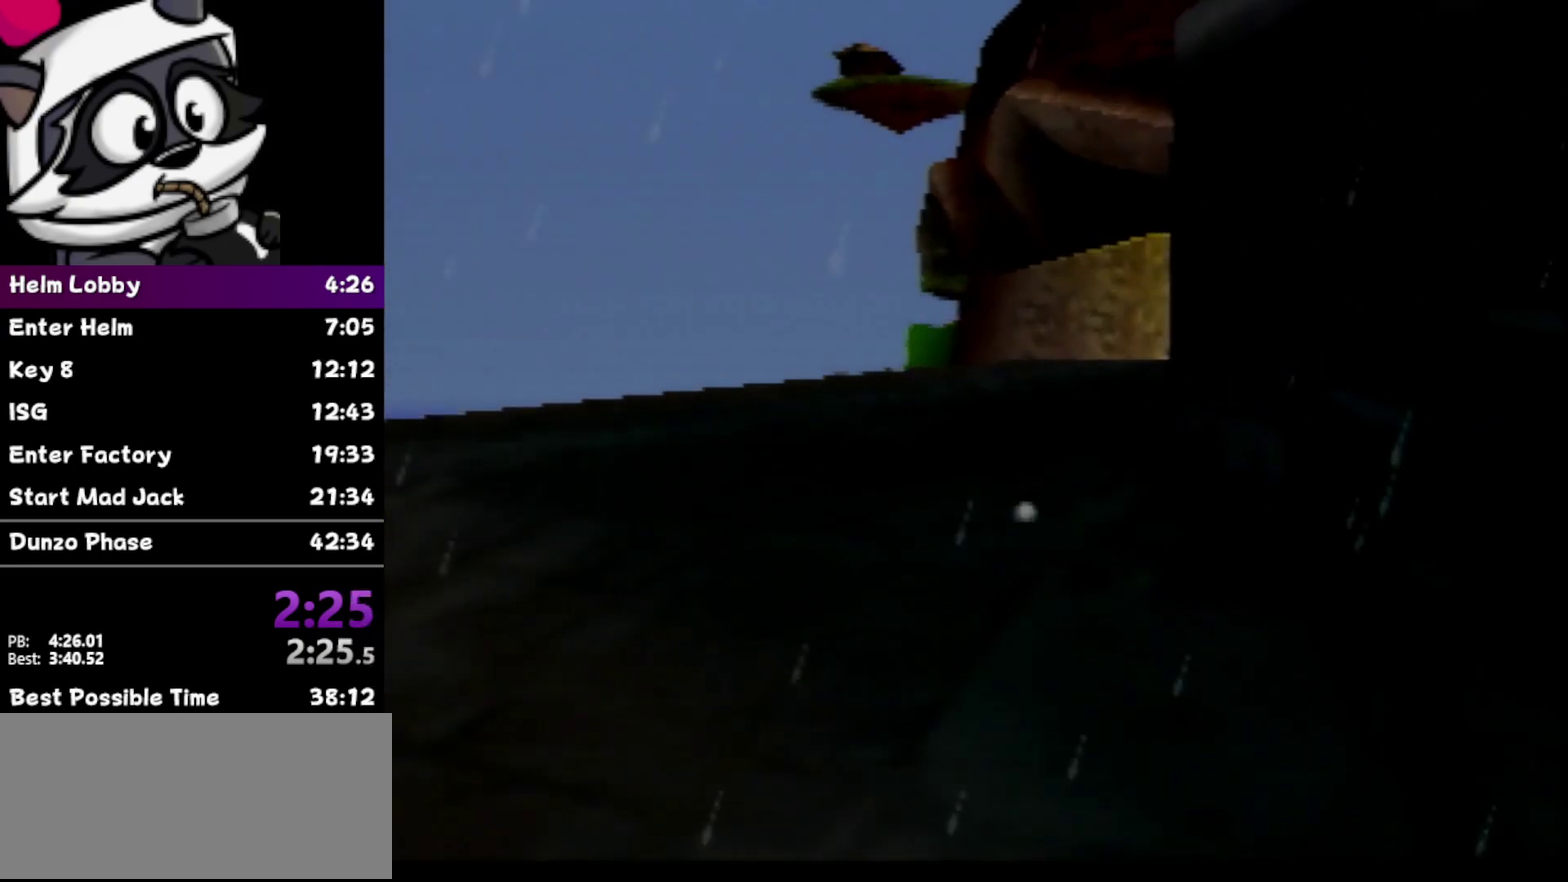
{"buttons": ["R1"], "left_stick": "up-right", "events": [[367, "left_stick", "up-right"]]}
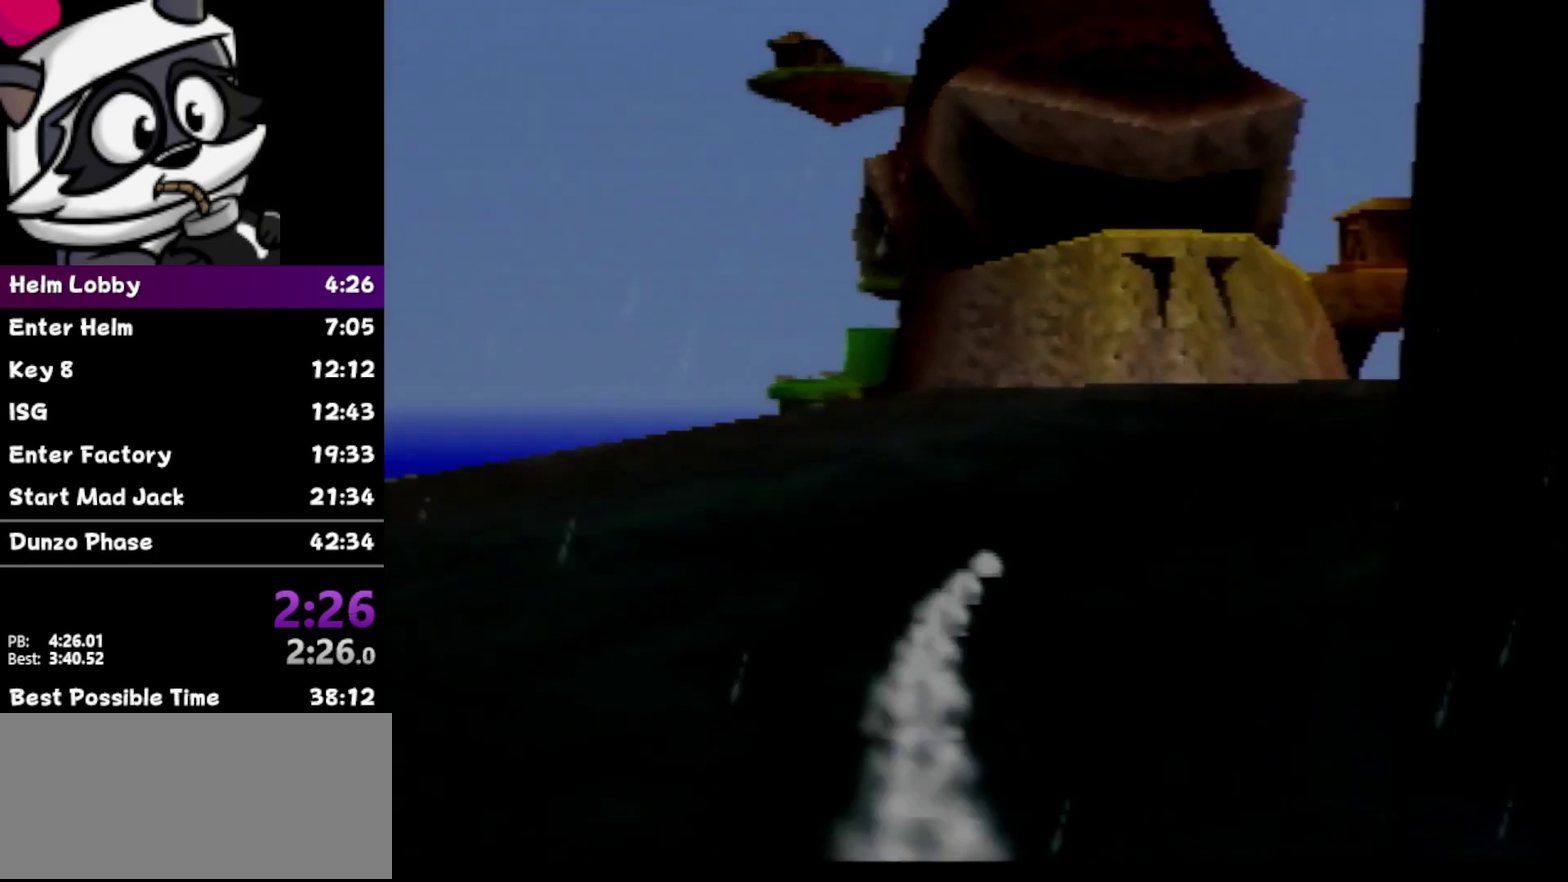
{"buttons": ["R1"], "left_stick": "up", "events": [[50, "left_stick", "up"], [300, "R1", "up"], [467, "R1", "down"]]}
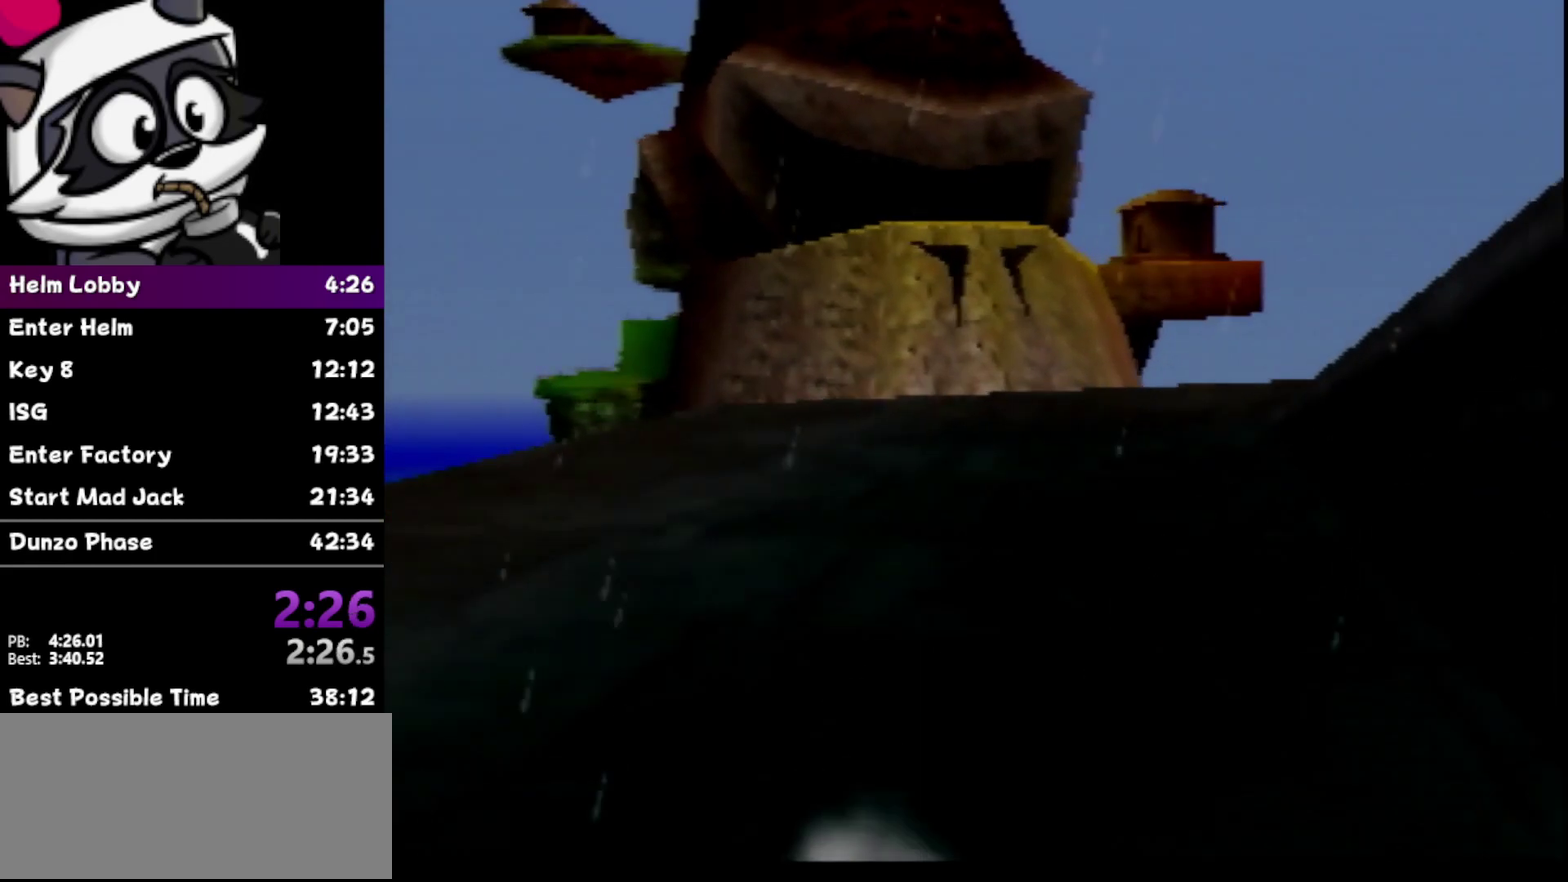
{"buttons": [], "left_stick": "up", "events": [[17, "left_stick", "up-right"], [183, "left_stick", "up"], [450, "R1", "up"]]}
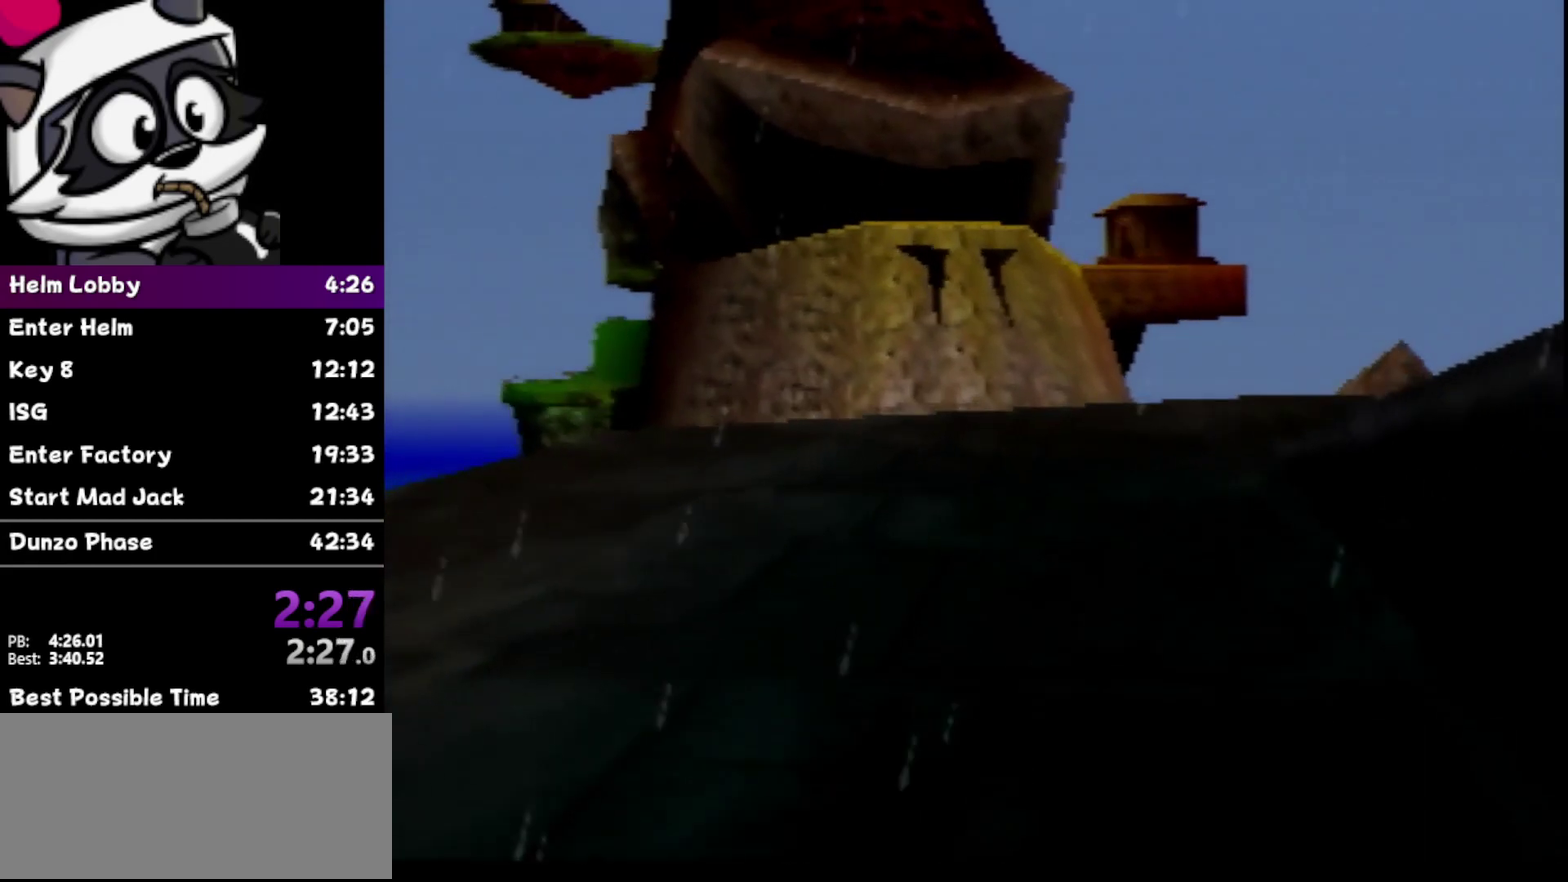
{"buttons": [], "left_stick": "up-right", "events": [[167, "left_stick", "up-right"]]}
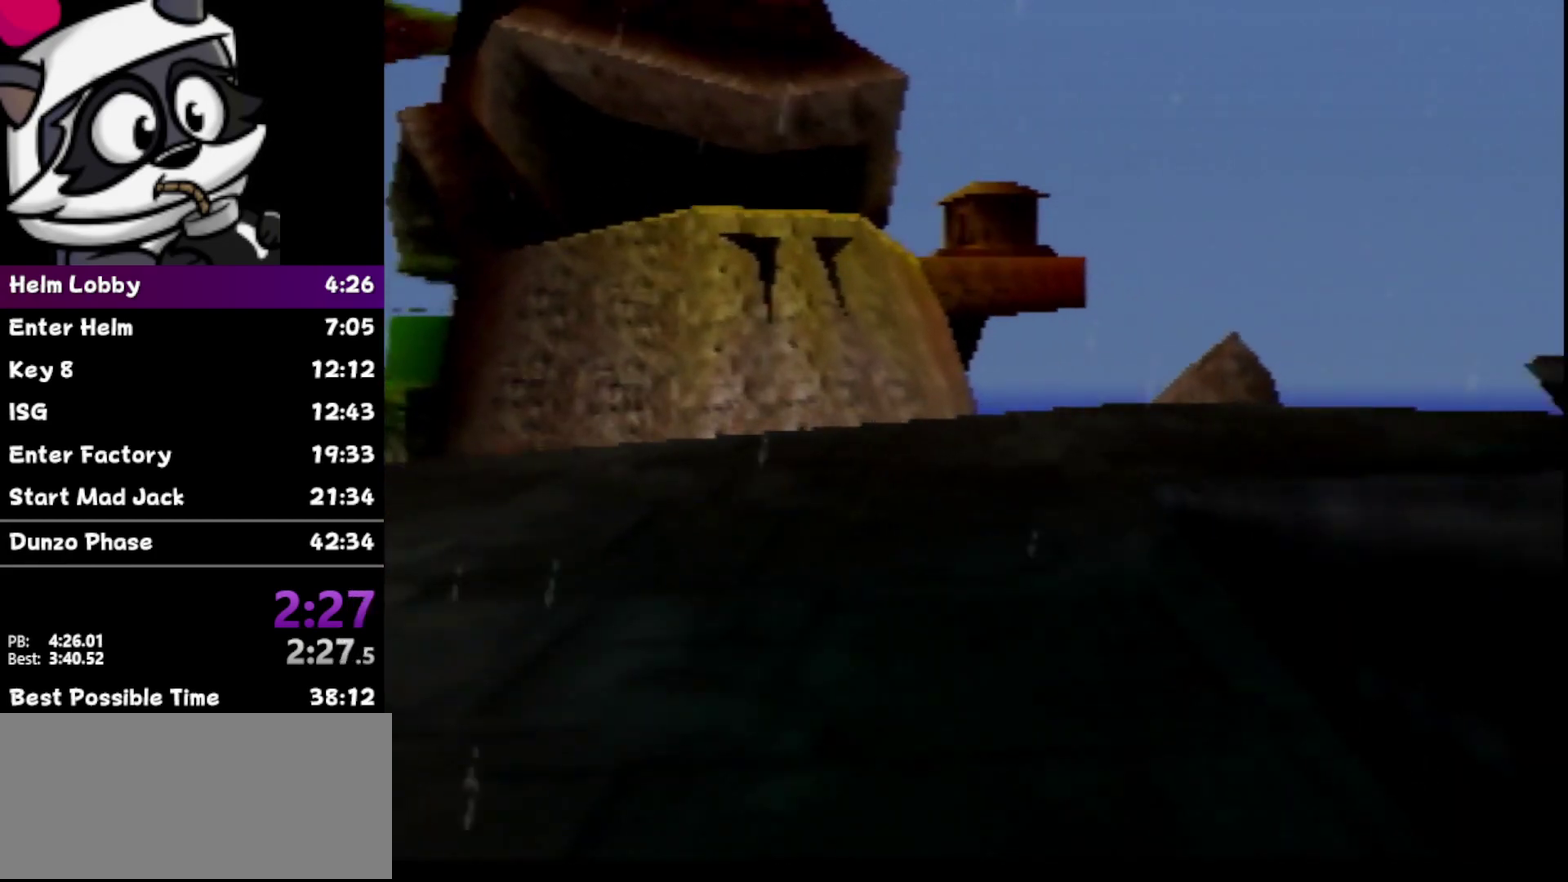
{"buttons": [], "left_stick": "right", "events": [[167, "left_stick", "right"], [333, "left_stick", "up-right"], [483, "left_stick", "right"]]}
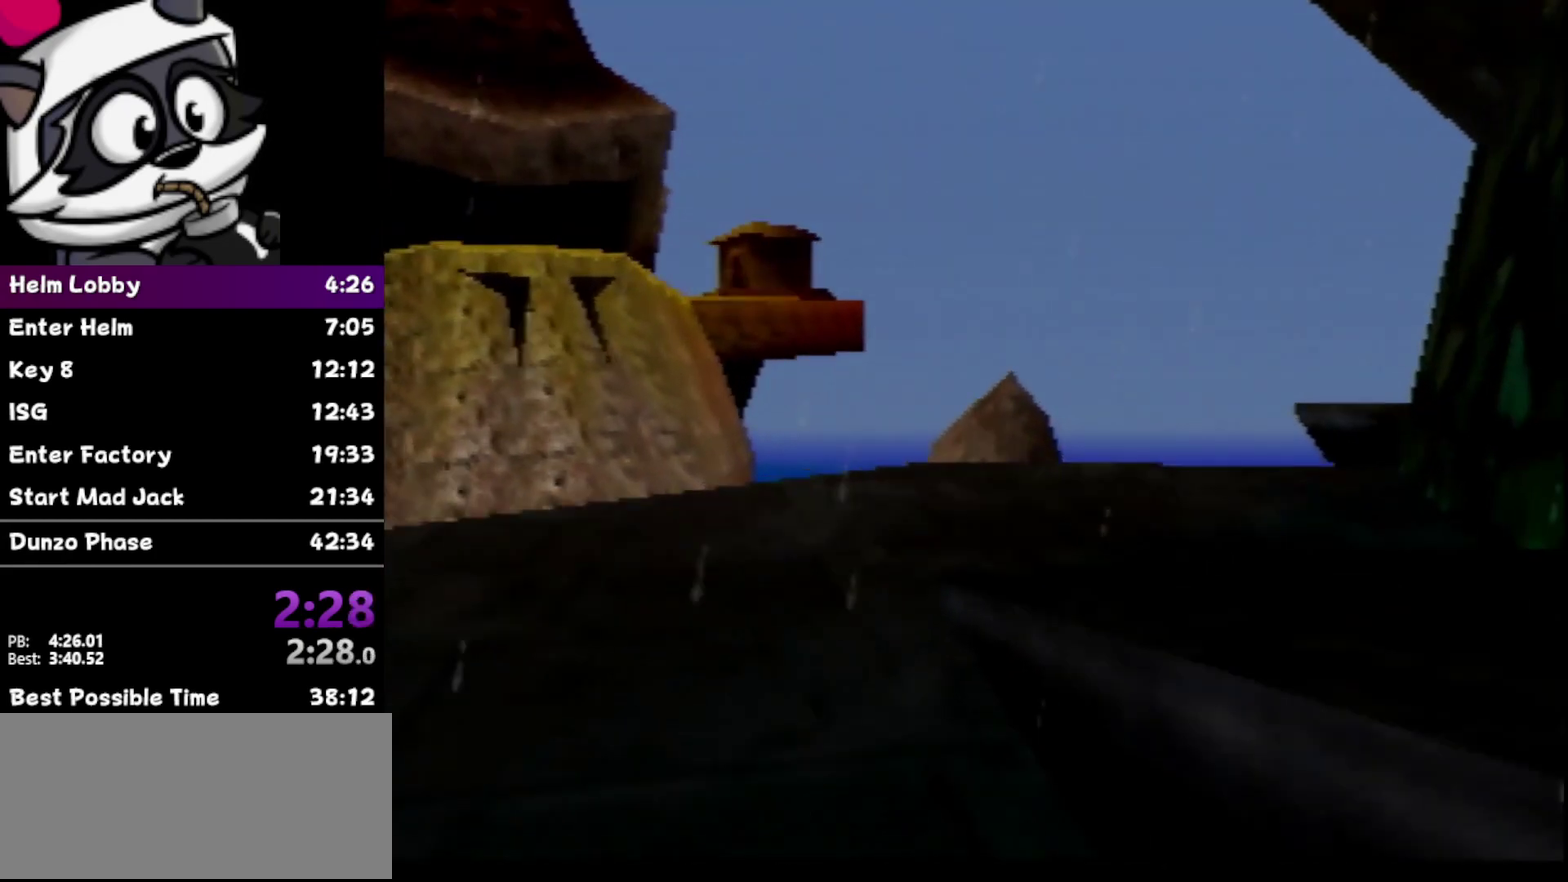
{"buttons": [], "left_stick": "right", "events": []}
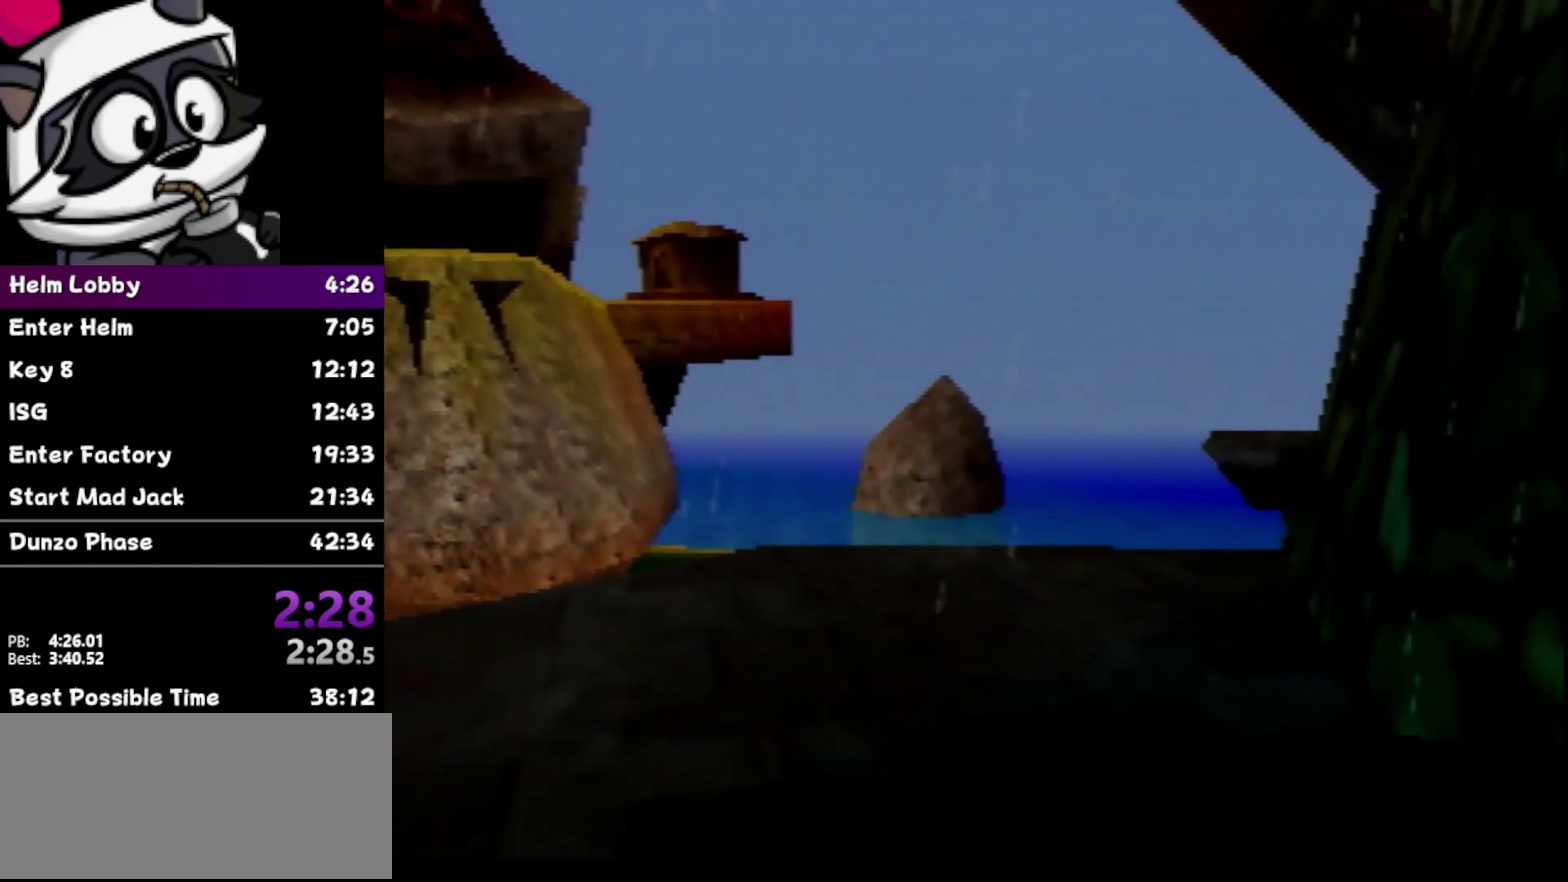
{"buttons": ["R1"], "left_stick": "down-right", "events": [[400, "left_stick", "up"], [467, "left_stick", "down-right"], [500, "R1", "down"]]}
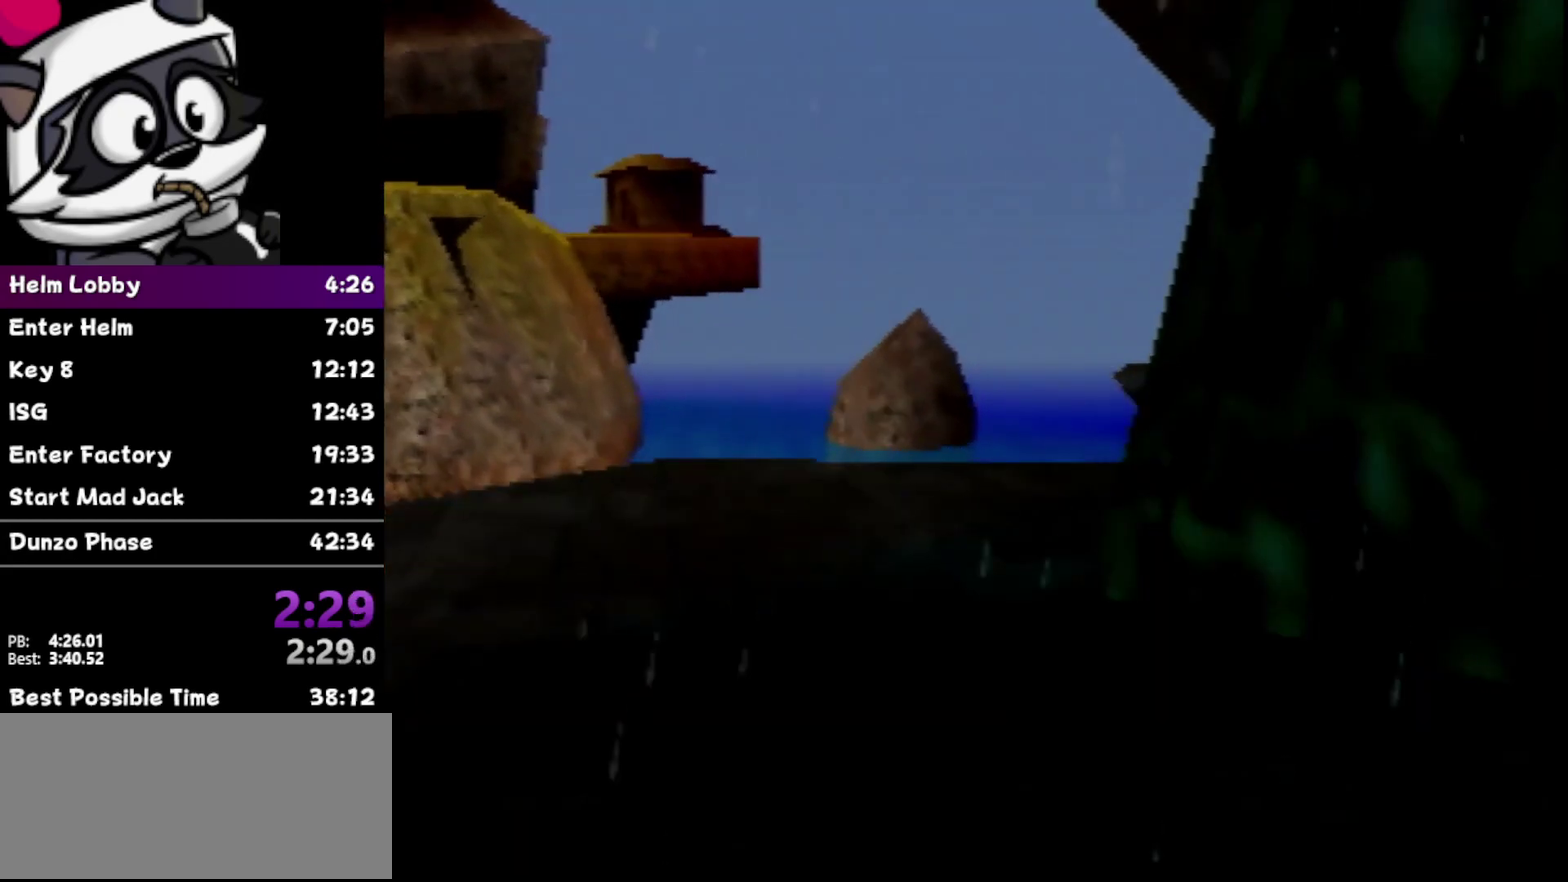
{"buttons": ["R1"], "left_stick": "right", "events": [[200, "R1", "up"], [300, "R1", "down"], [367, "left_stick", "right"], [433, "R1", "up"], [500, "R1", "down"]]}
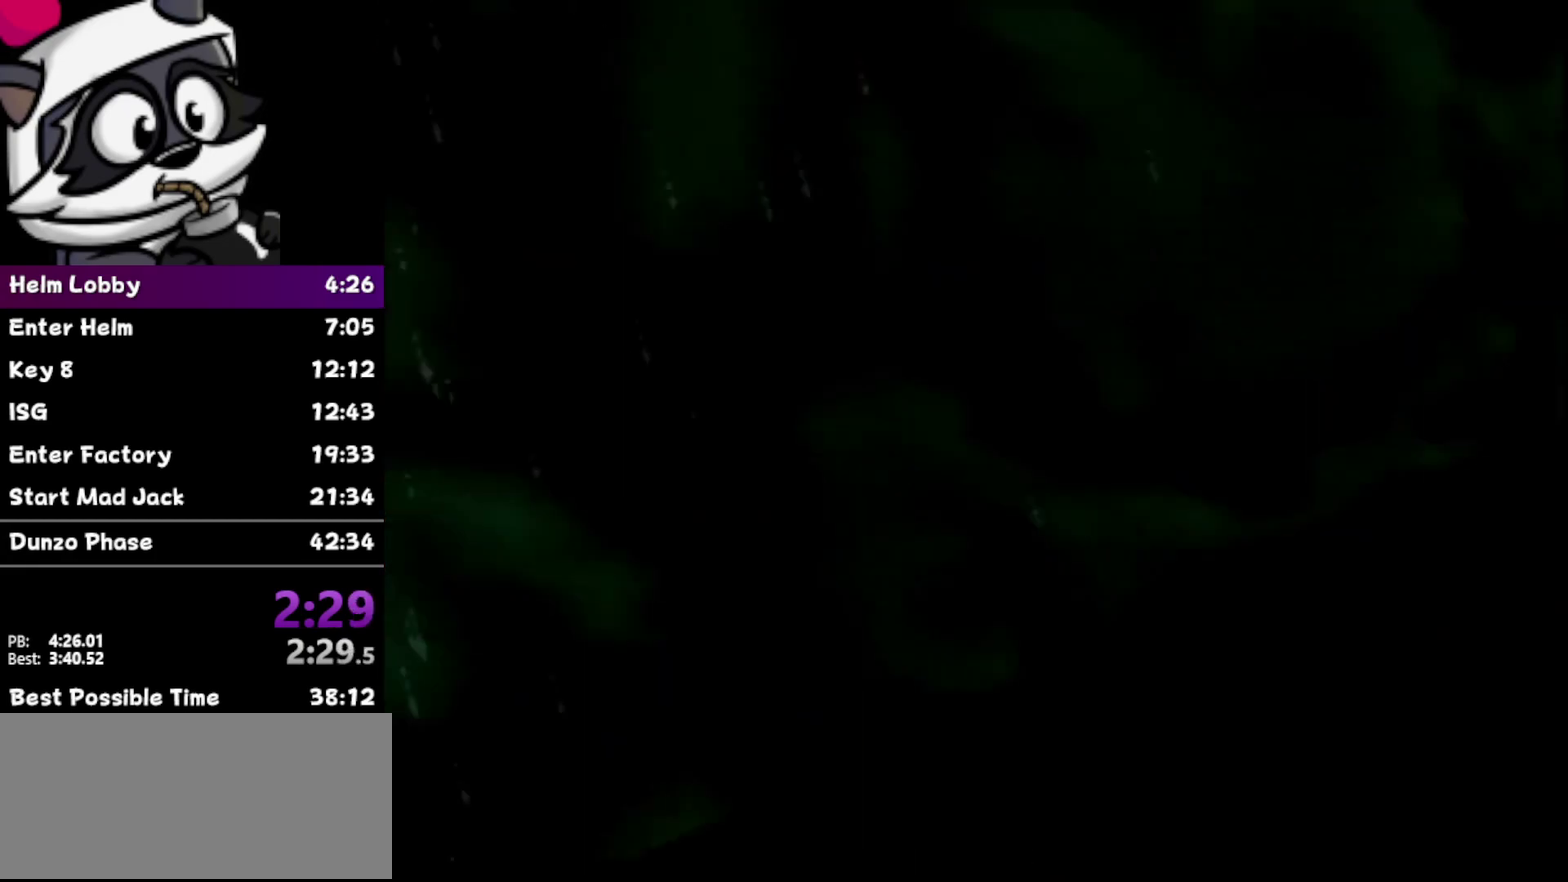
{"buttons": [], "left_stick": "up", "events": [[150, "R1", "up"], [267, "left_stick", "up-right"], [450, "left_stick", "up"]]}
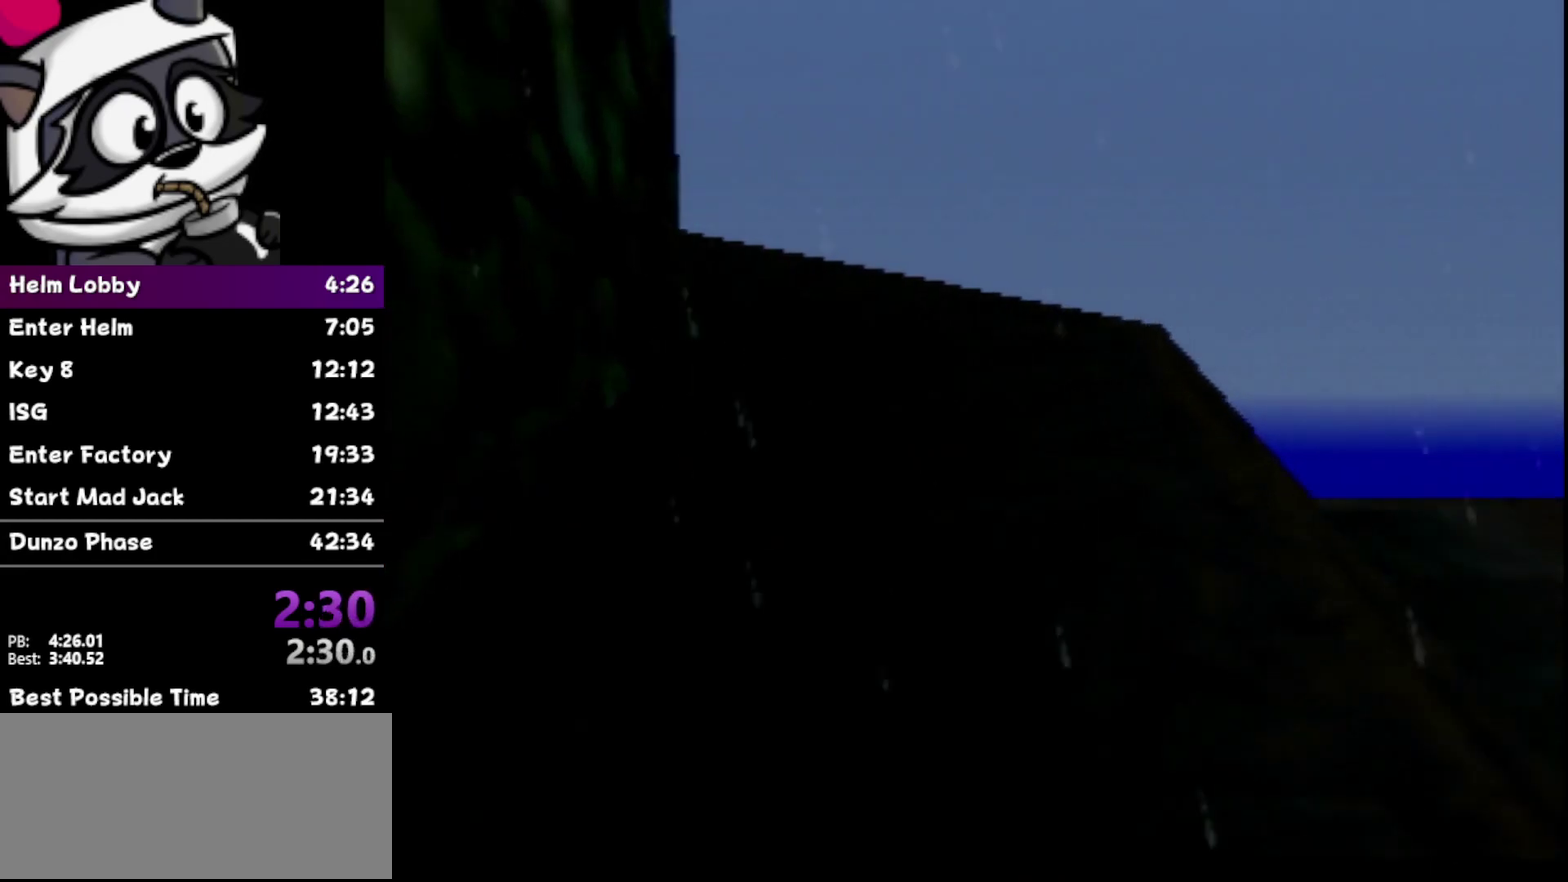
{"buttons": [], "left_stick": "up", "events": [[83, "left_stick", "up-left"], [167, "left_stick", "up"], [250, "Z", "down"], [433, "Z", "up"]]}
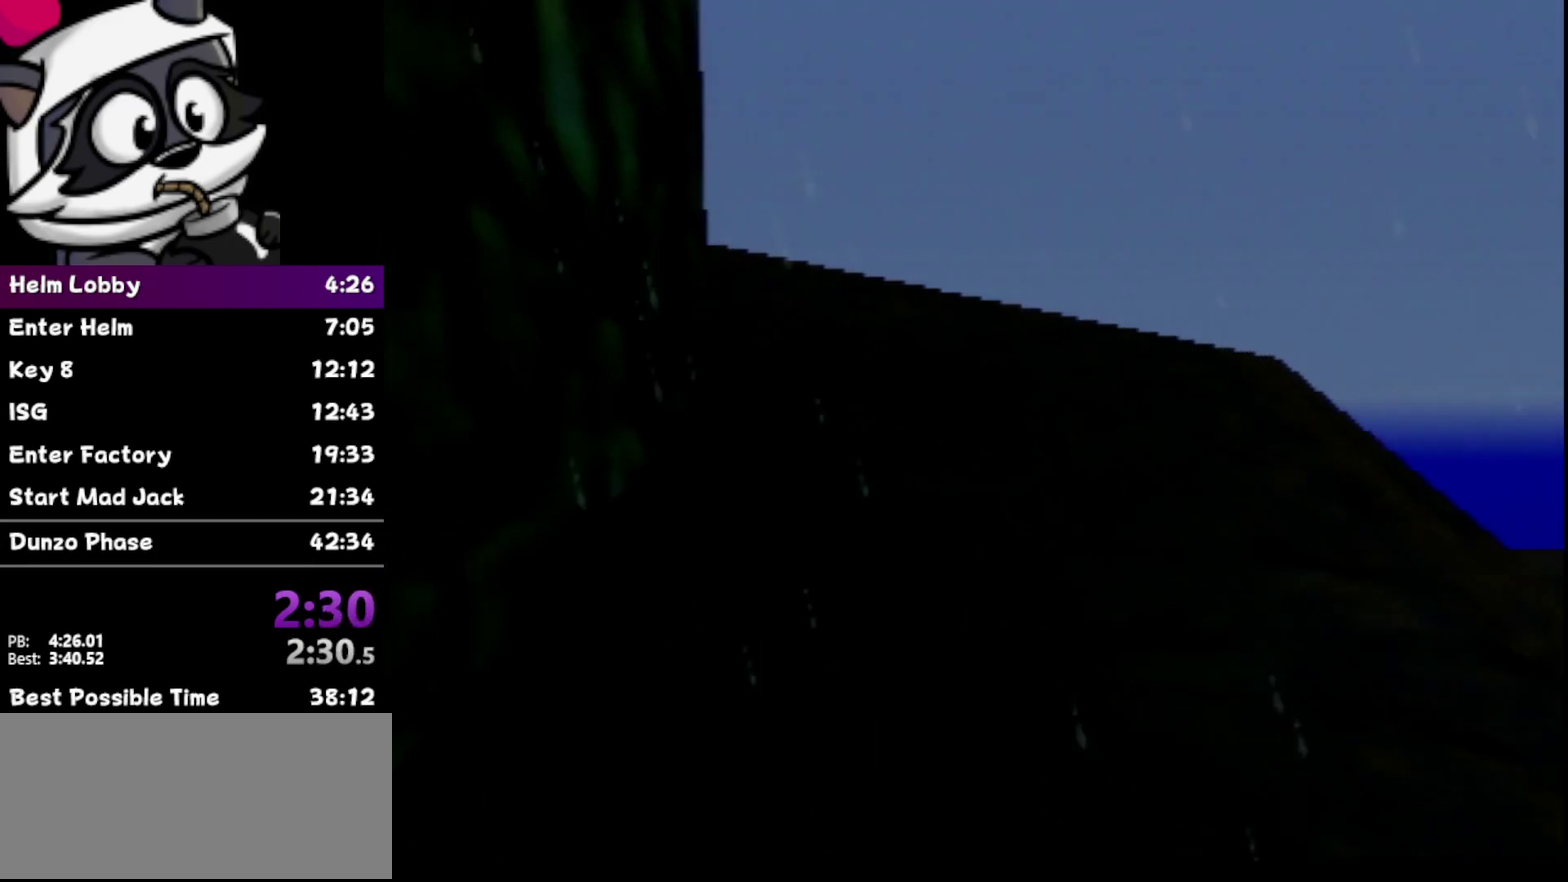
{"buttons": [], "left_stick": "up-left", "events": [[500, "left_stick", "up-left"]]}
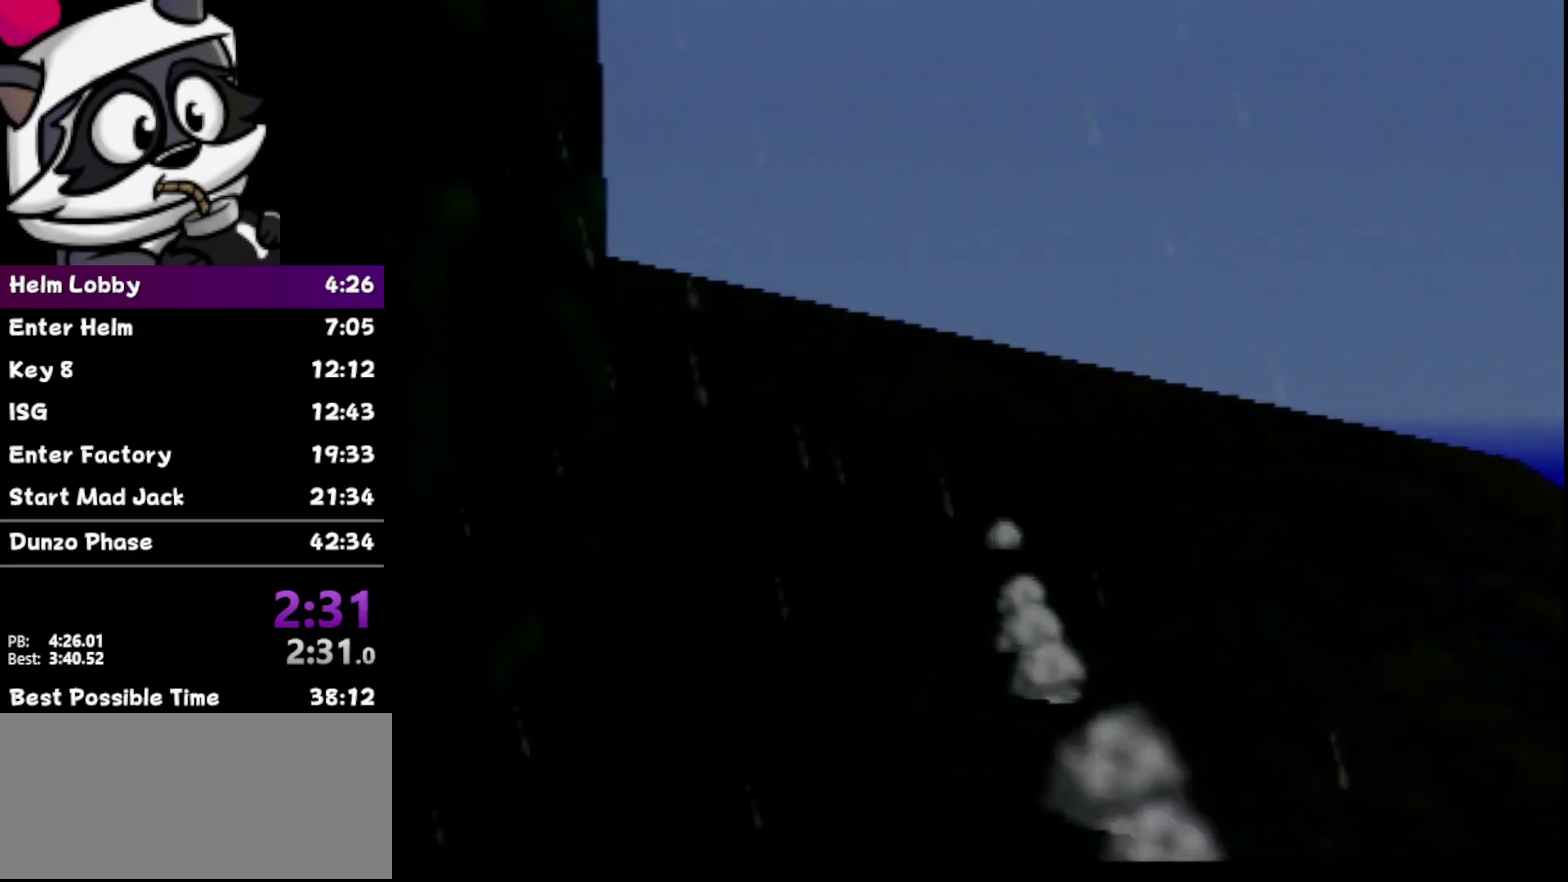
{"buttons": ["R1"], "left_stick": "up-left", "events": [[150, "R1", "down"], [300, "R1", "up"], [433, "R1", "down"]]}
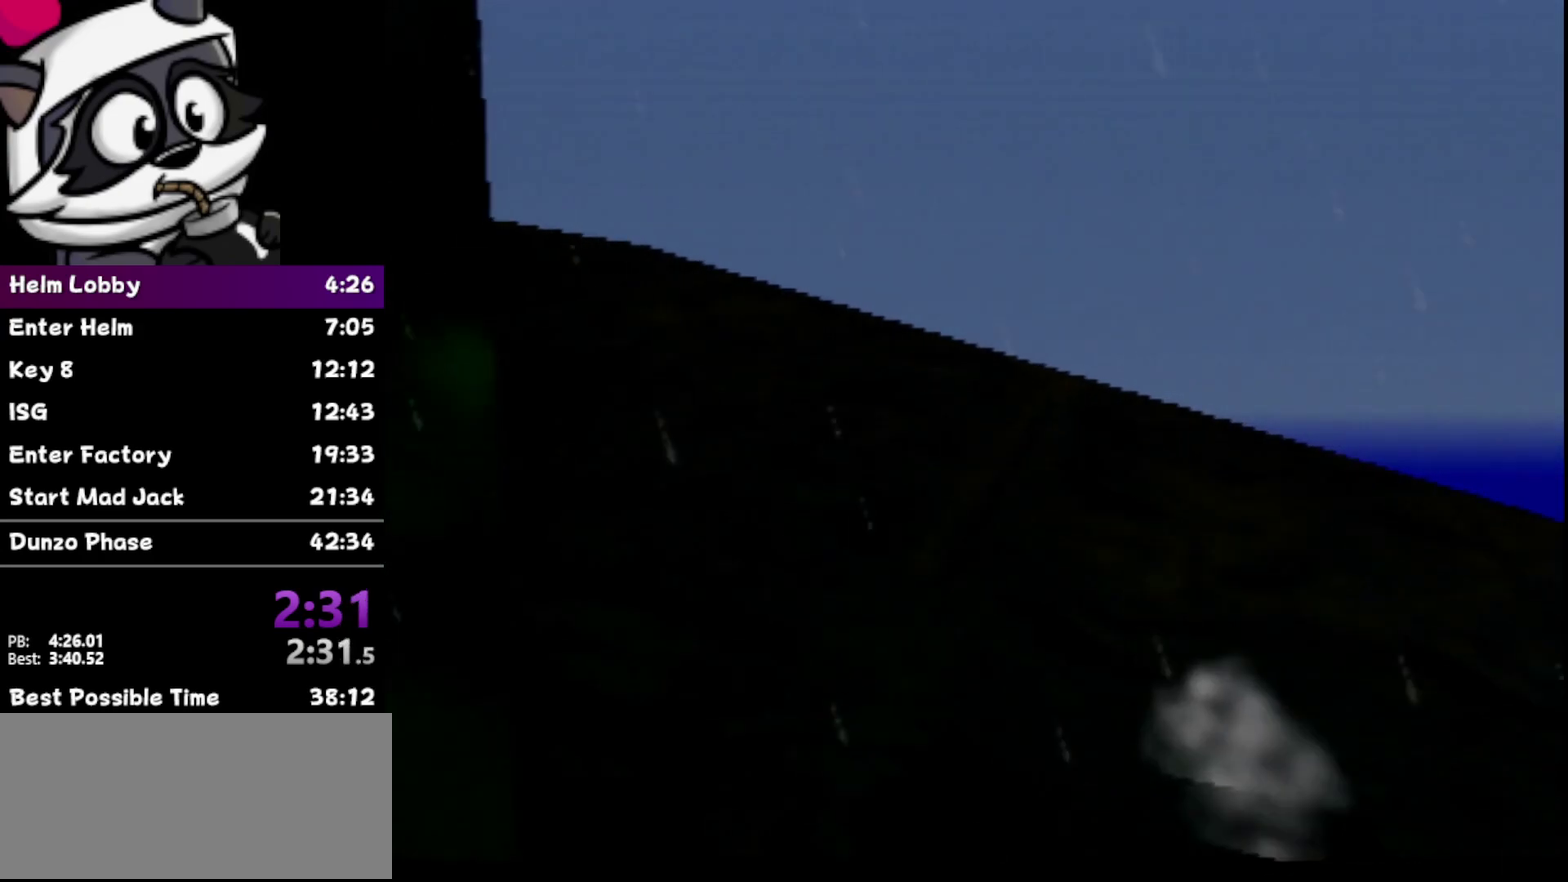
{"buttons": ["R1"], "left_stick": "up-left", "events": [[83, "R1", "up"], [150, "left_stick", "up"], [183, "R1", "down"], [333, "left_stick", "up-left"]]}
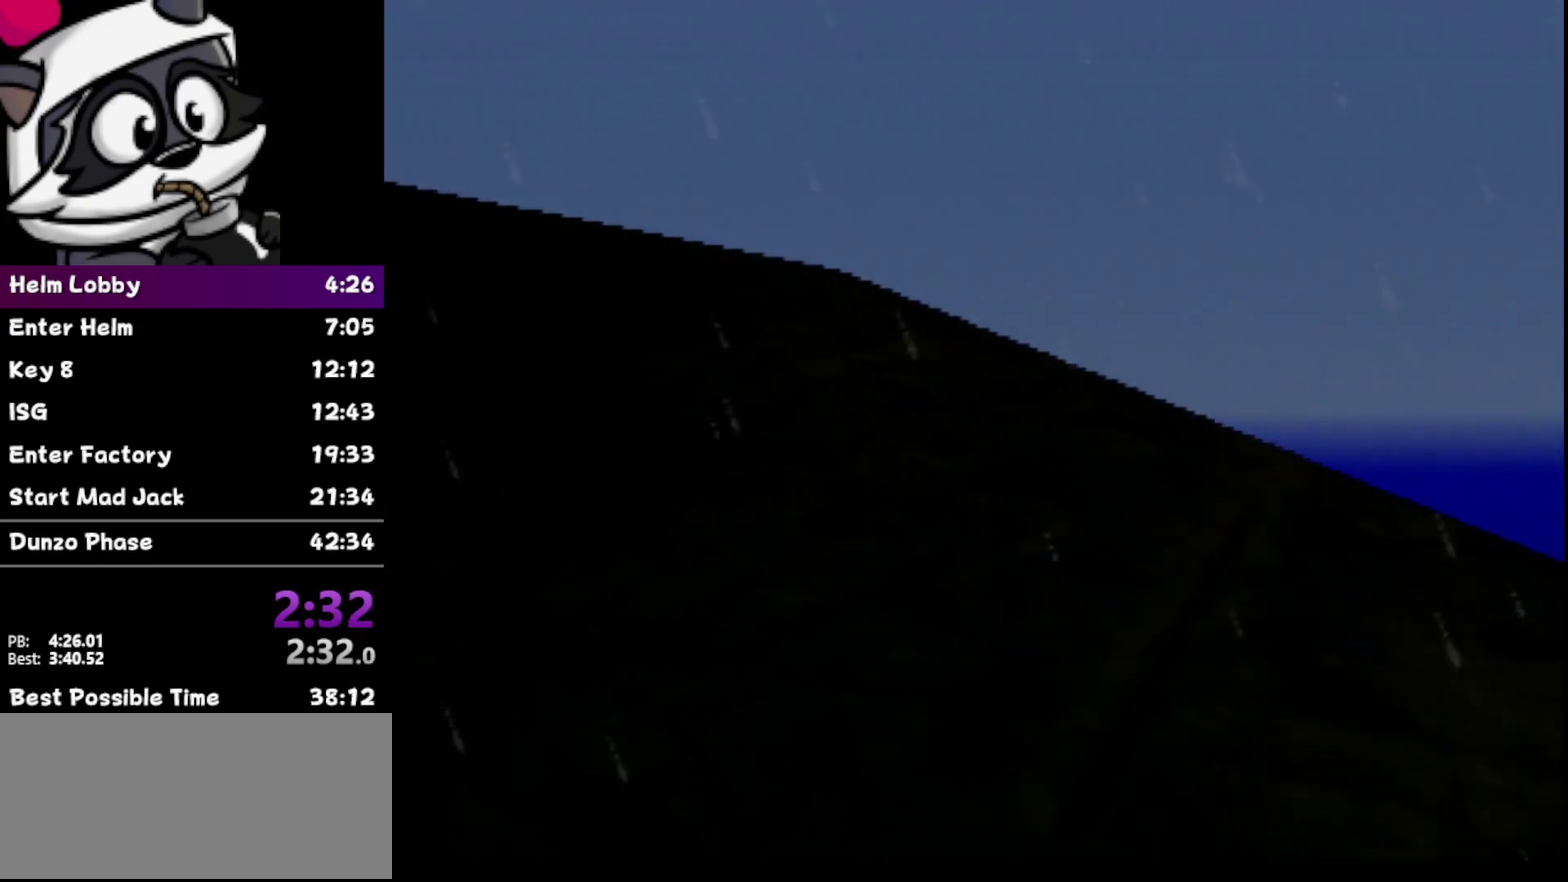
{"buttons": ["R1"], "left_stick": "up", "events": [[333, "Z", "down"], [333, "left_stick", "up"], [450, "Z", "up"]]}
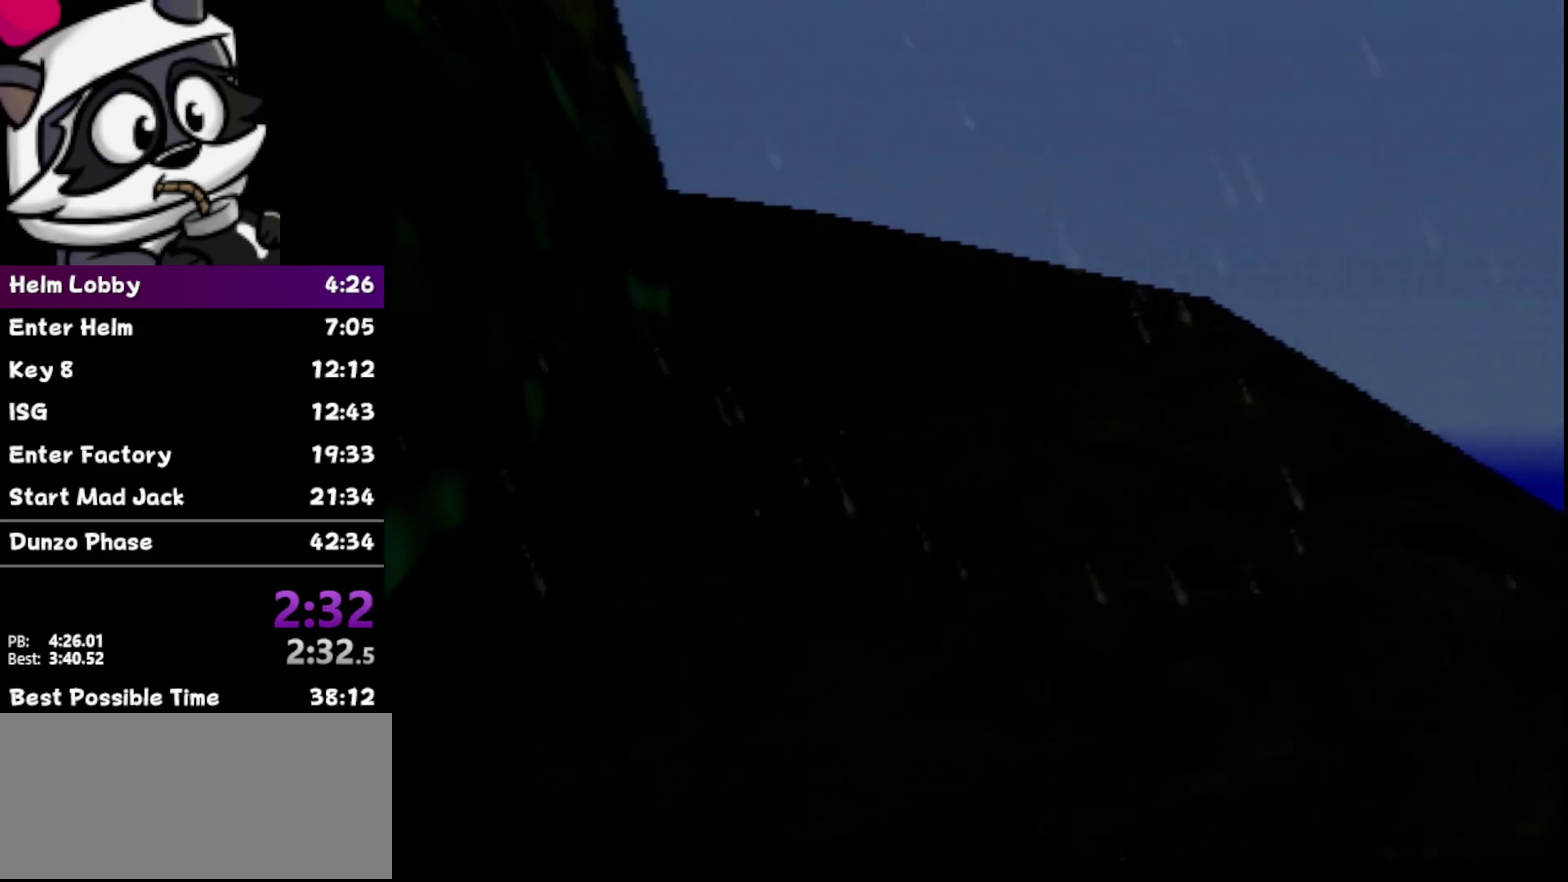
{"buttons": [], "left_stick": "up-left", "events": [[400, "left_stick", "up-left"], [483, "R1", "up"]]}